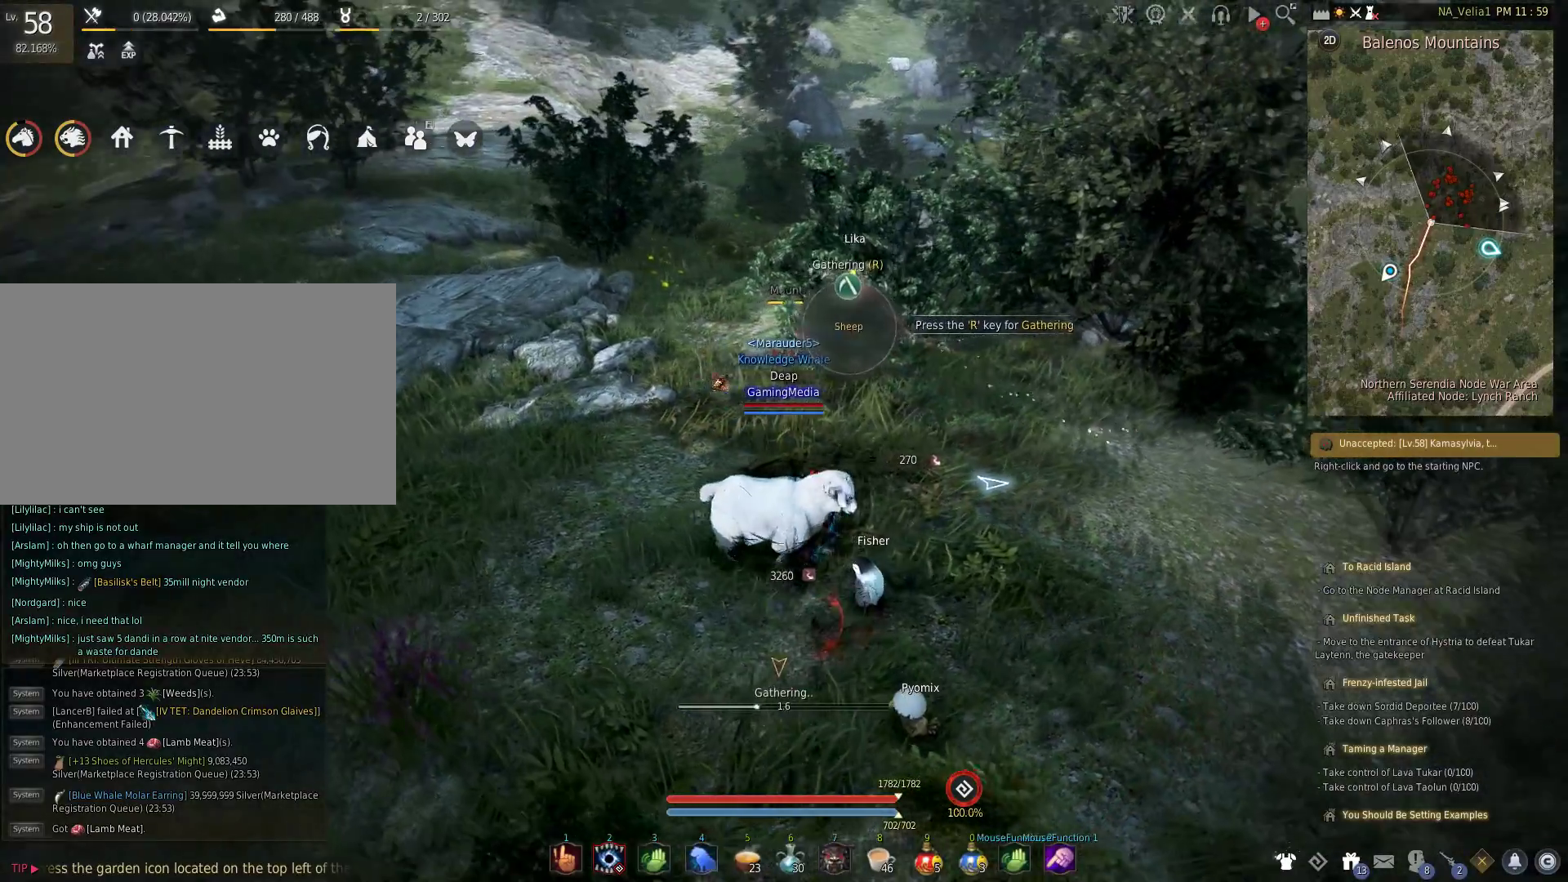
Gameplay with keyboard and mouse; each line is a JSON object with the keys held at the frame after it. "events" lists presses ("down") and releases ("up") of "1", "2", "3", "4", "5", "a", "alt", "c", "caps_lock", "ctrl", "d", "e", "f", "g", "q", "r", "s", "shift", "space", "t", "tab", "v", "w", "x" and "z" between this image and that frame as [ms after this image, input, new state], when the widget could be followed in between. No other keys are recorded. Mouse buttons are not recorded. Not read: mouse_move.
{"keys": [], "events": []}
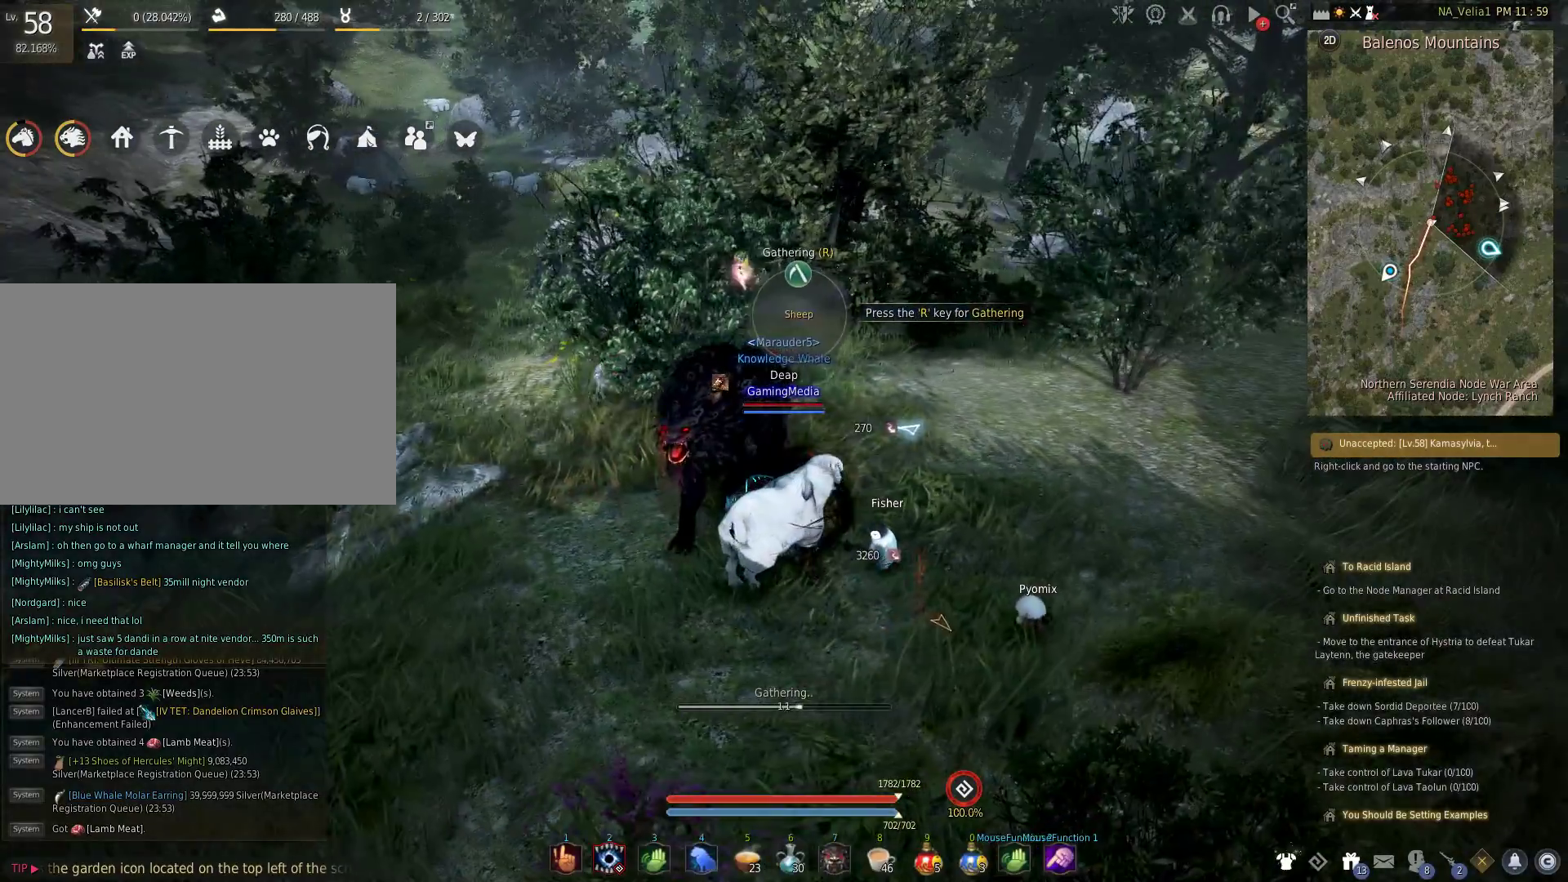
{"keys": [], "events": []}
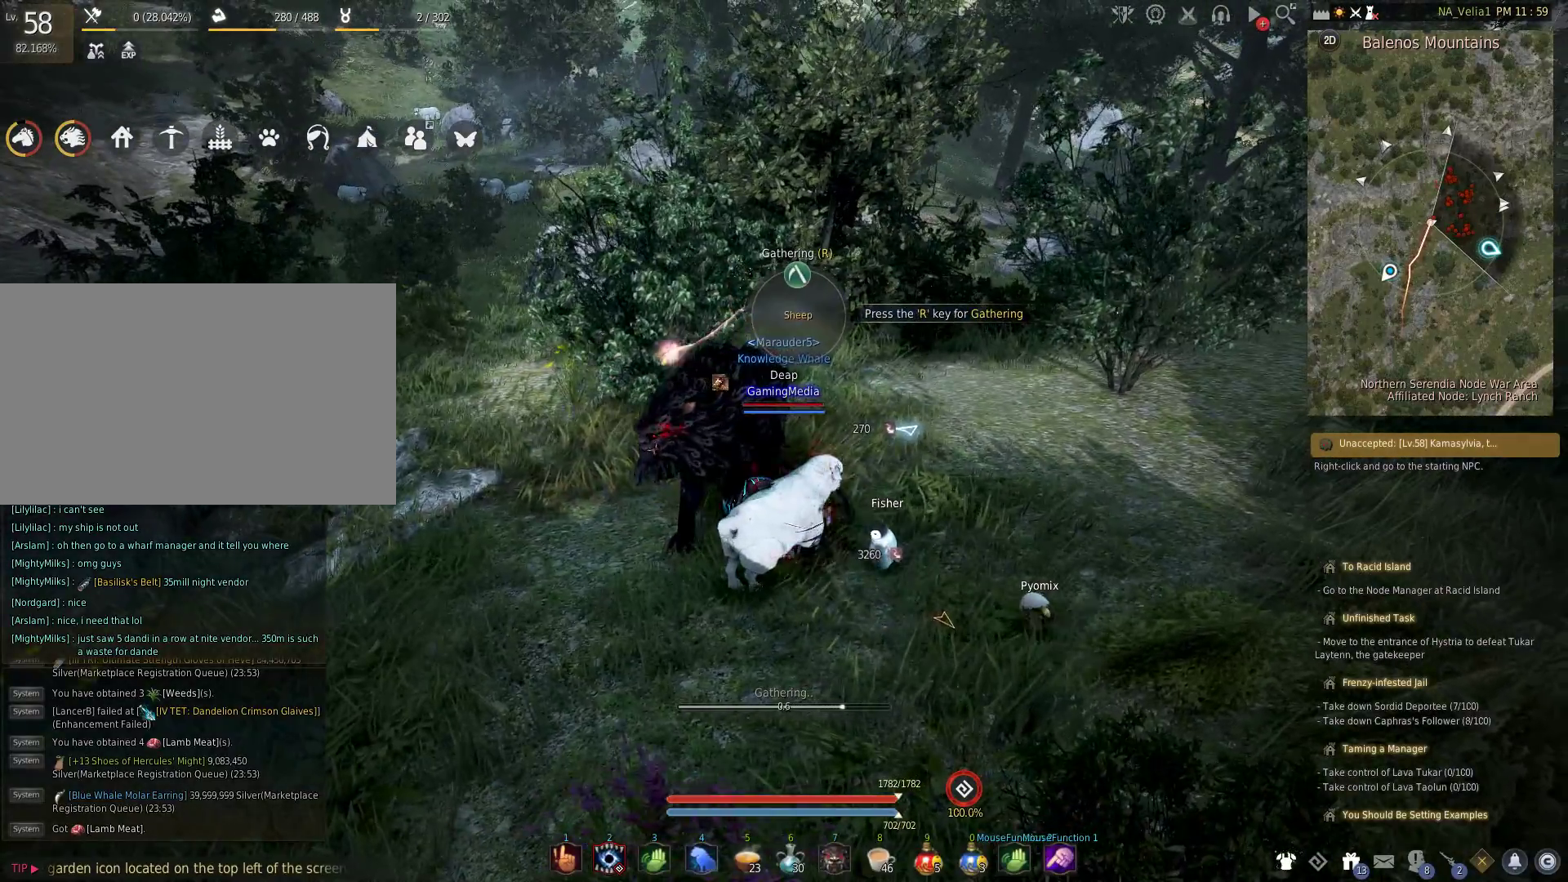
{"keys": [], "events": []}
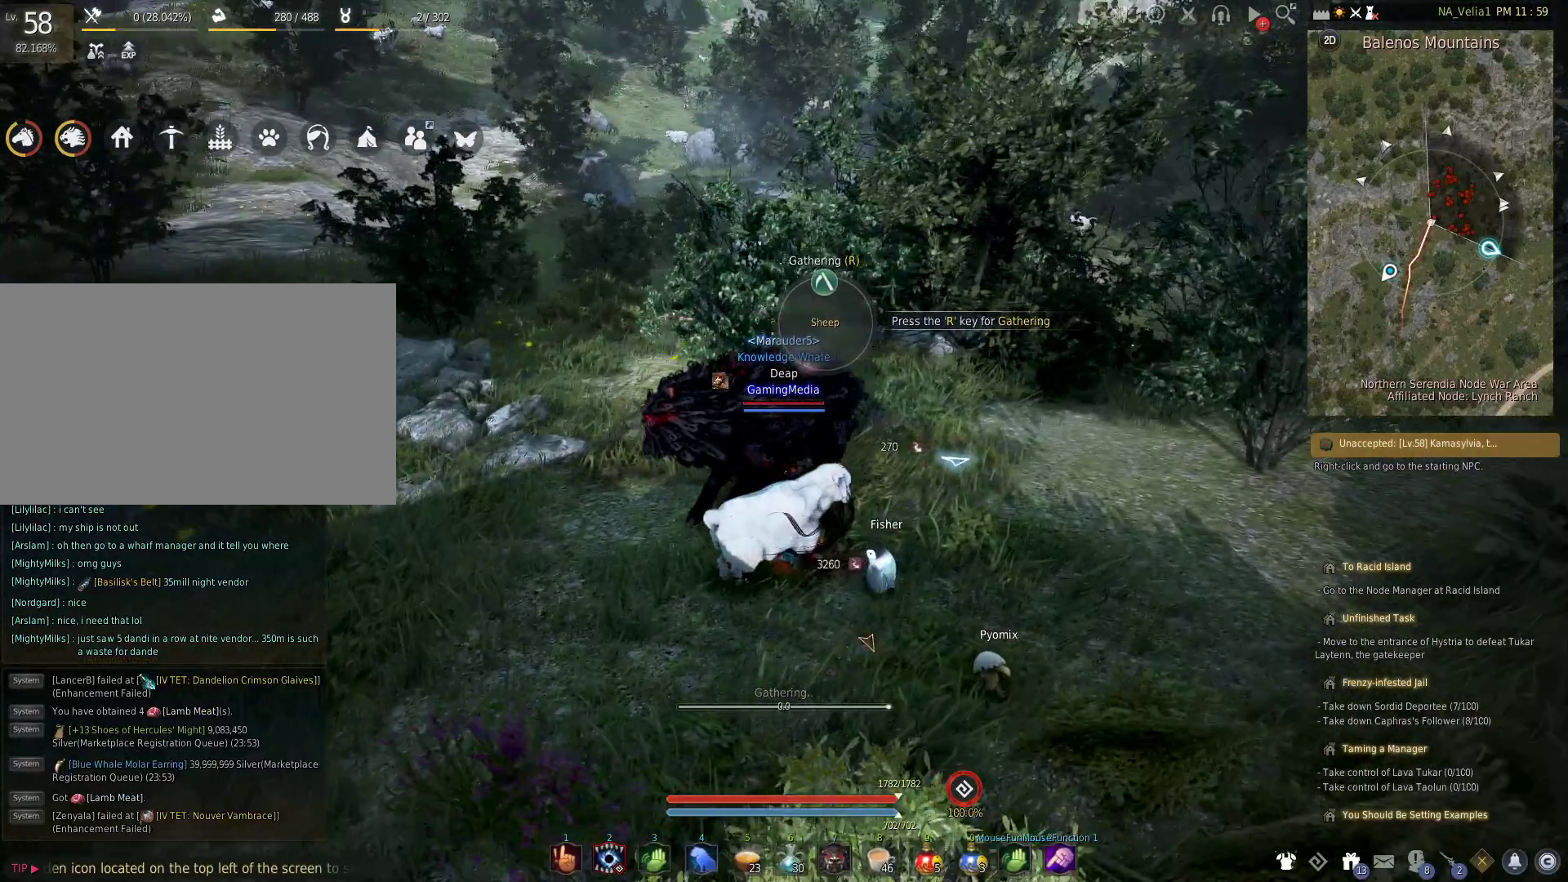
{"keys": [], "events": []}
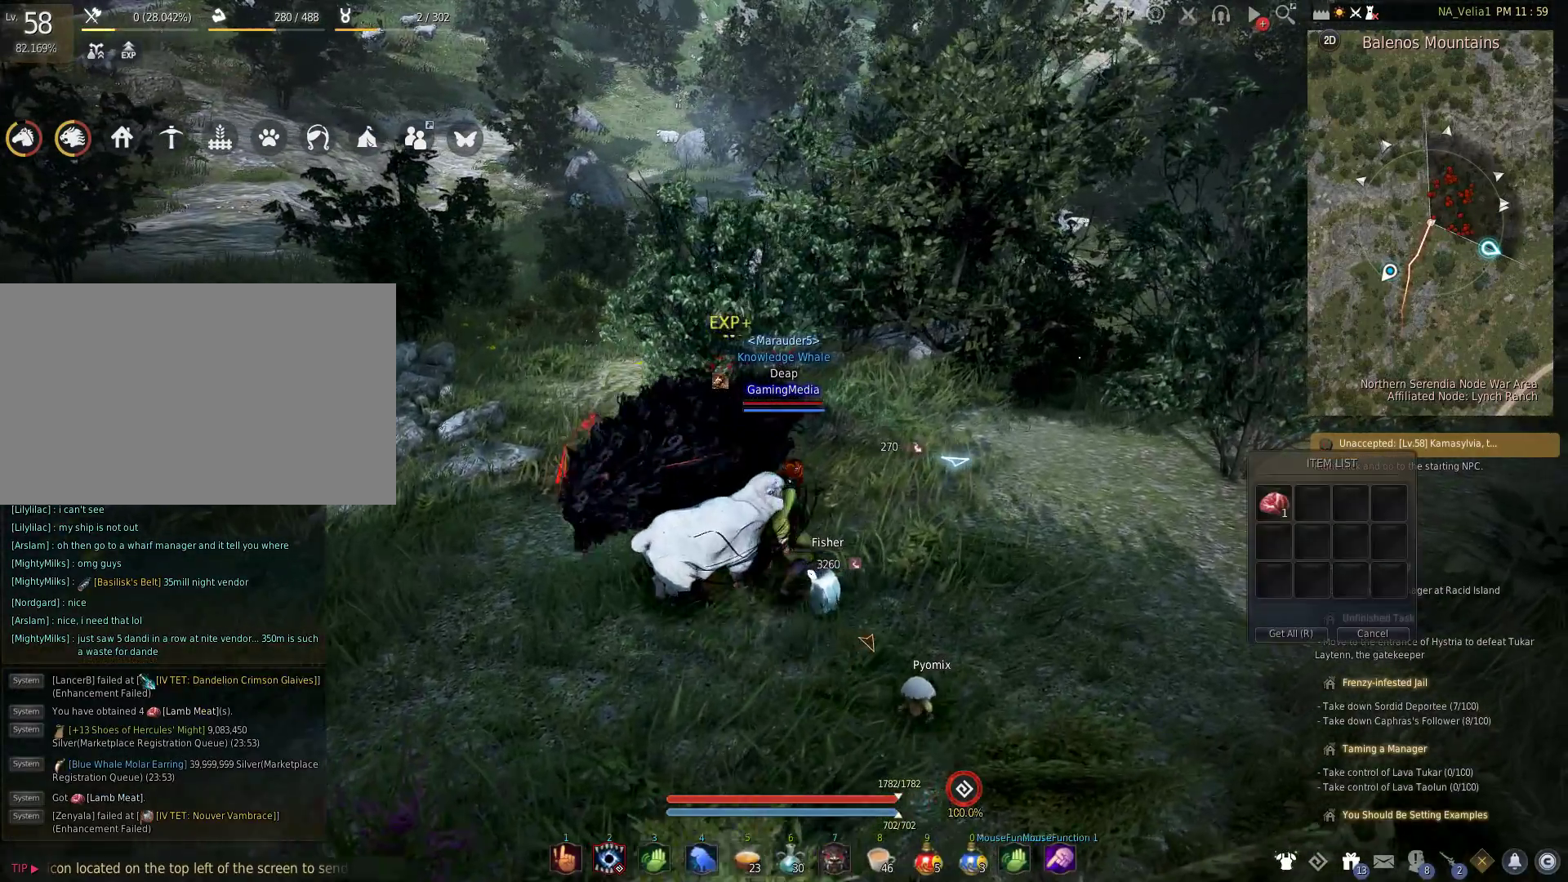
{"keys": [], "events": [[233, "r", "down"], [417, "r", "up"]]}
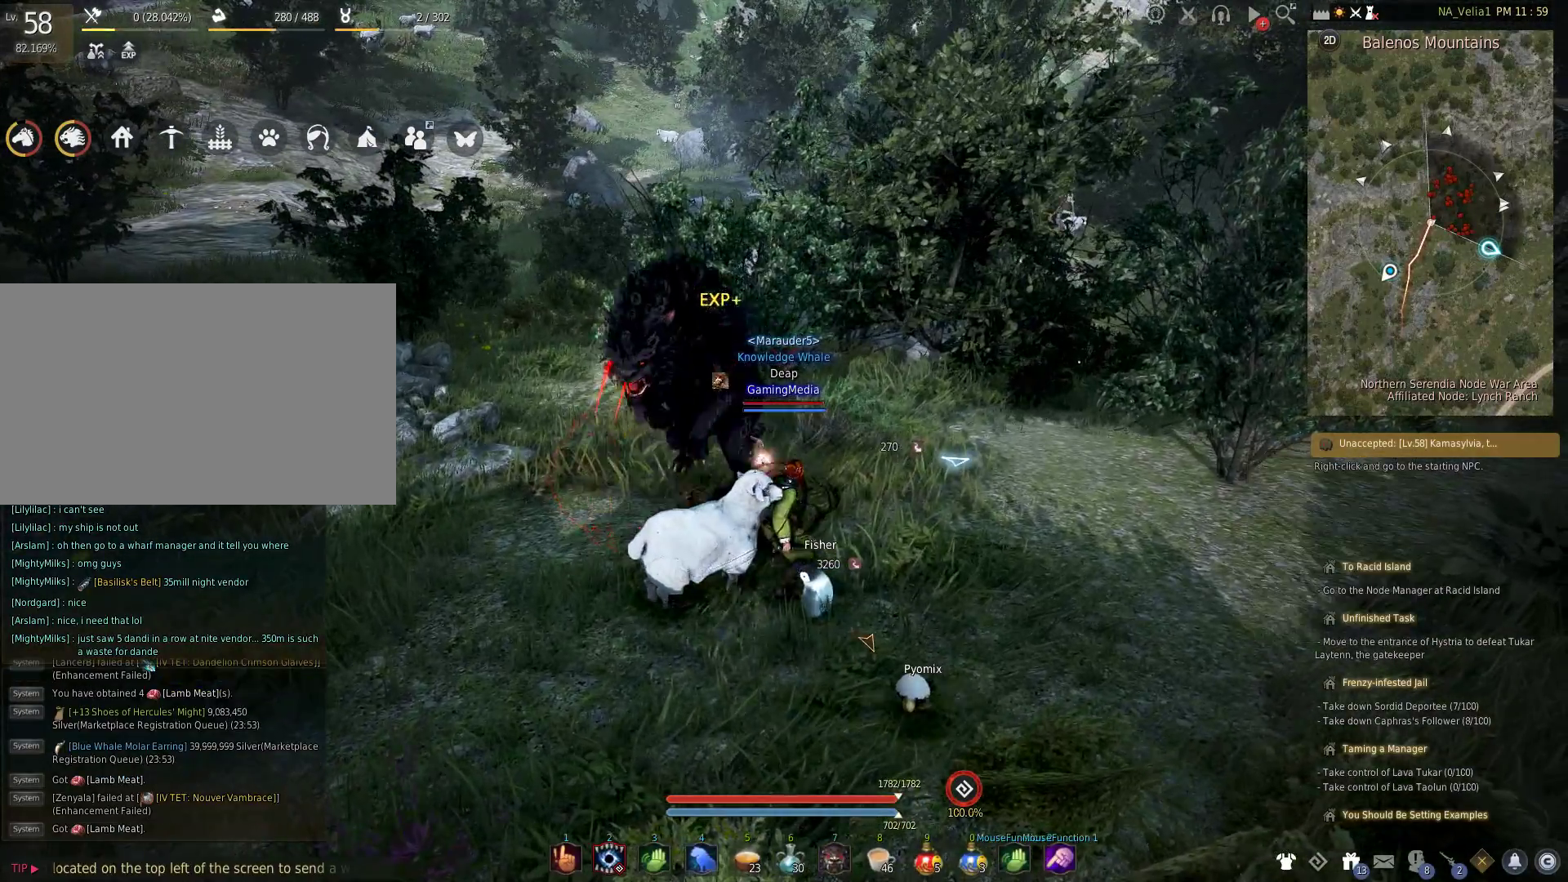
{"keys": [], "events": [[150, "shift", "down"], [483, "shift", "up"]]}
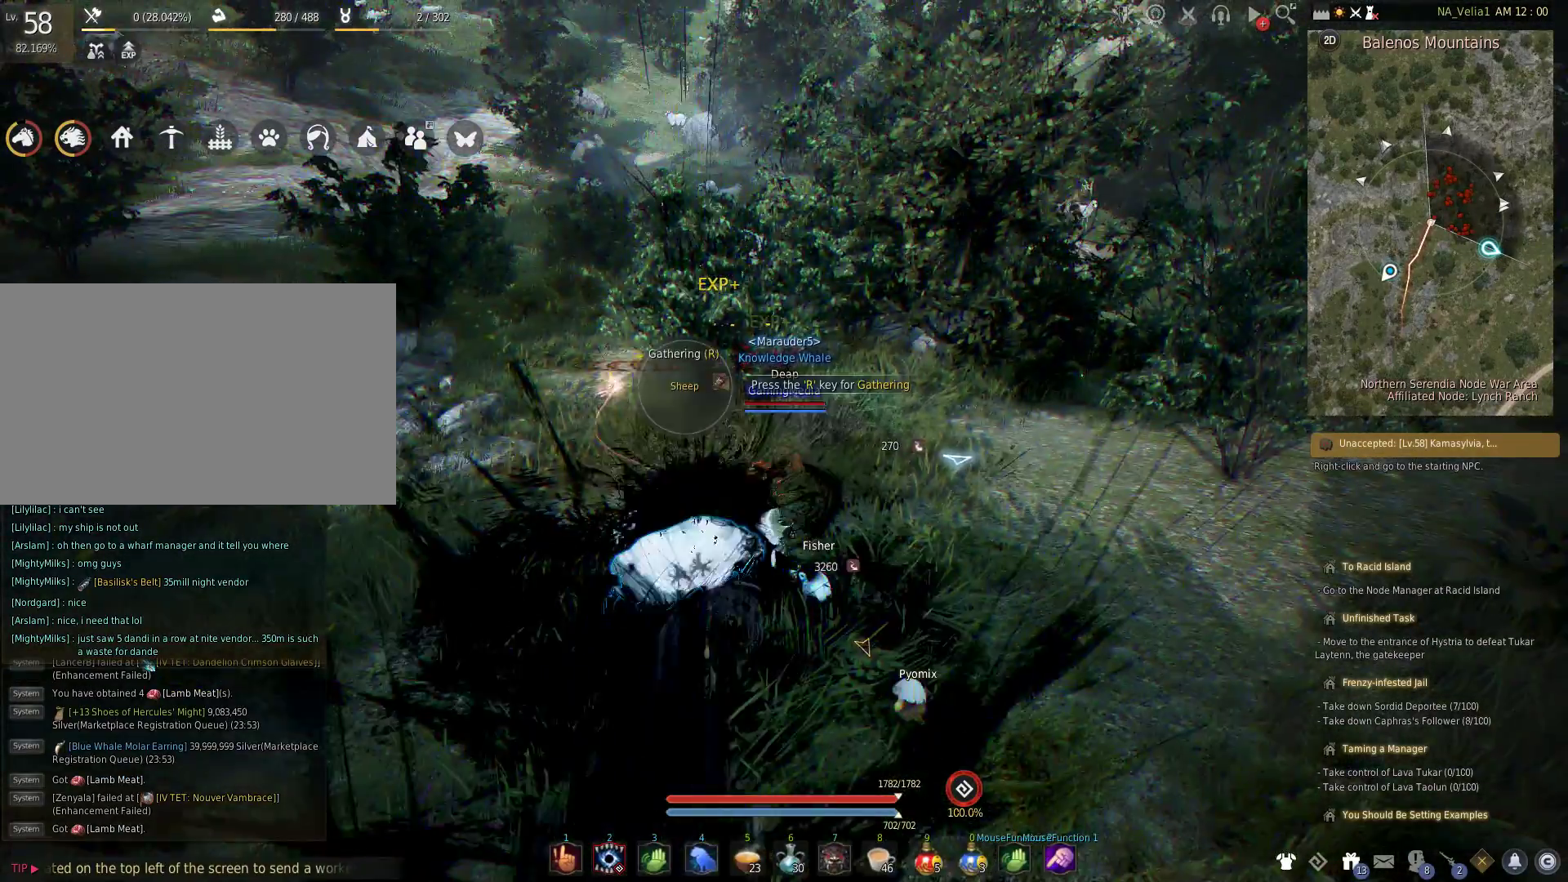
{"keys": ["r"], "events": [[317, "a", "down"], [450, "a", "up"], [500, "r", "down"]]}
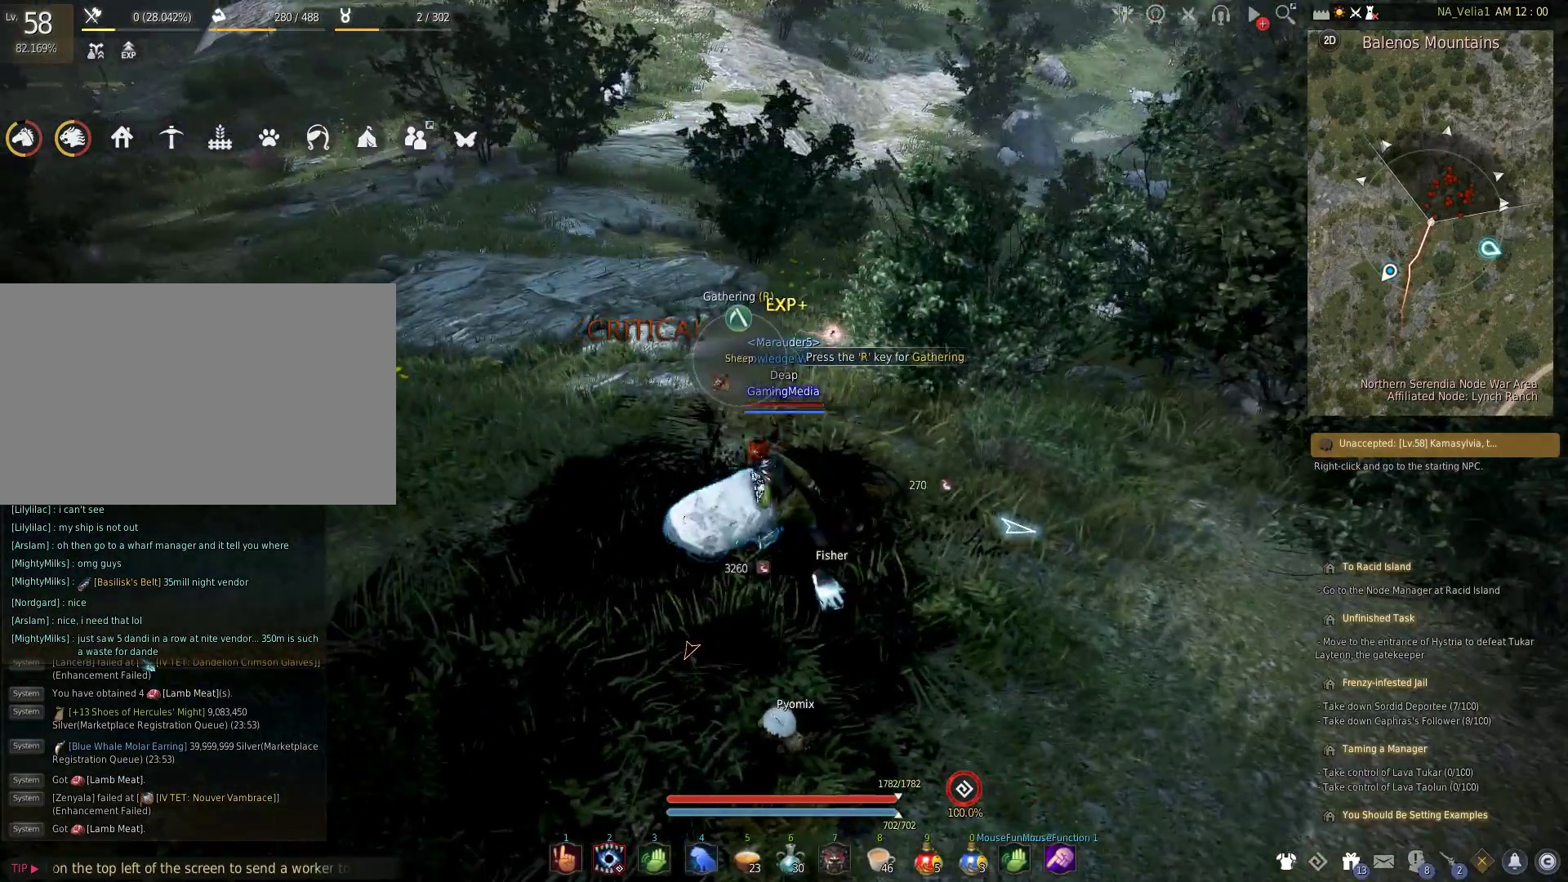
{"keys": [], "events": [[183, "r", "up"]]}
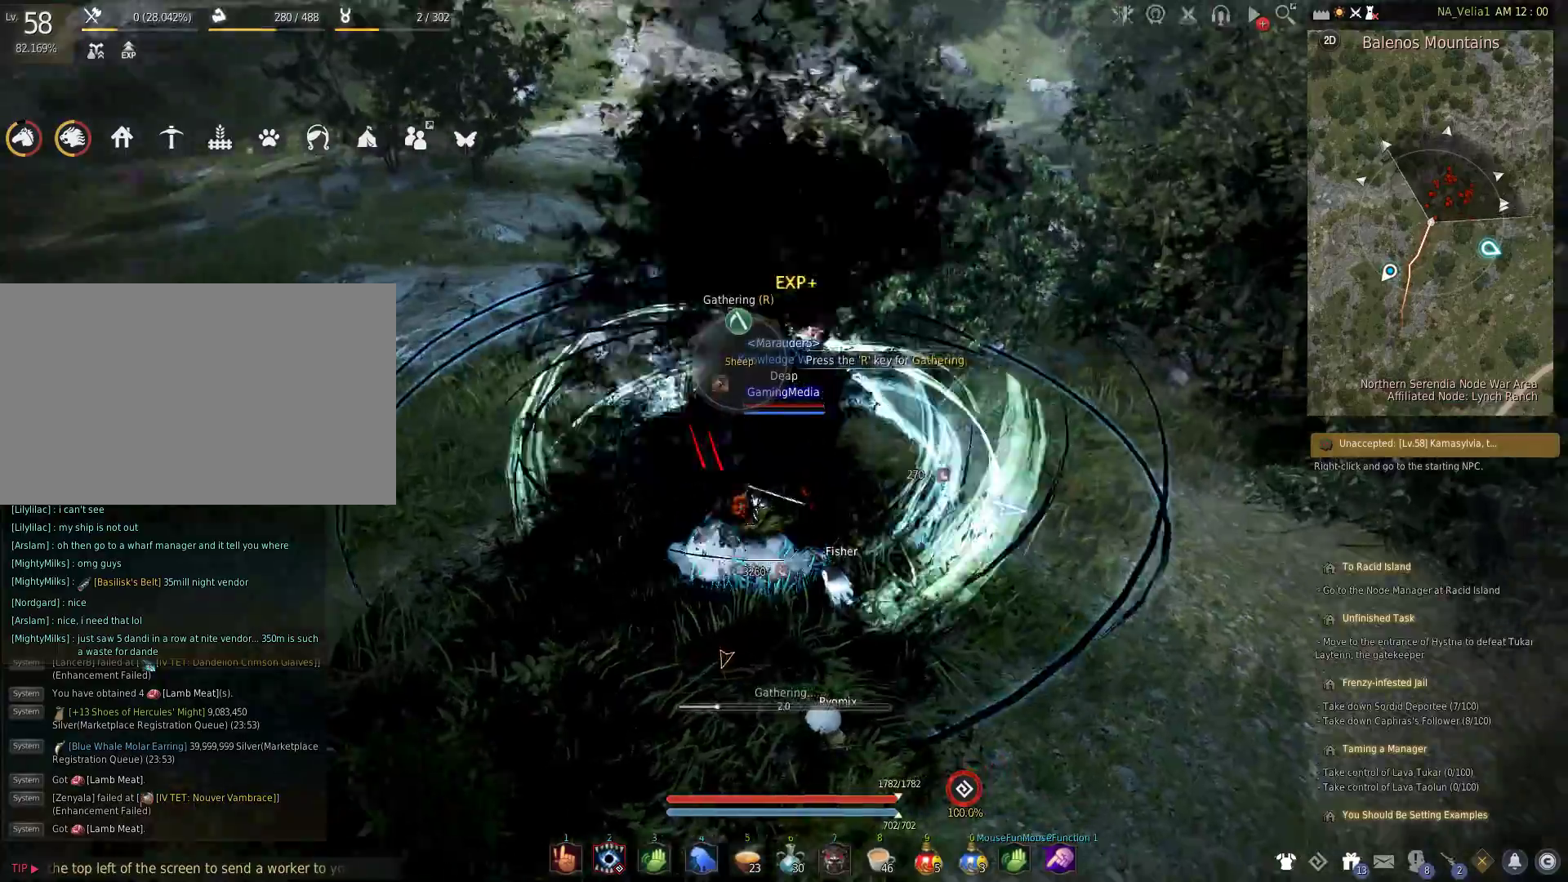
{"keys": [], "events": []}
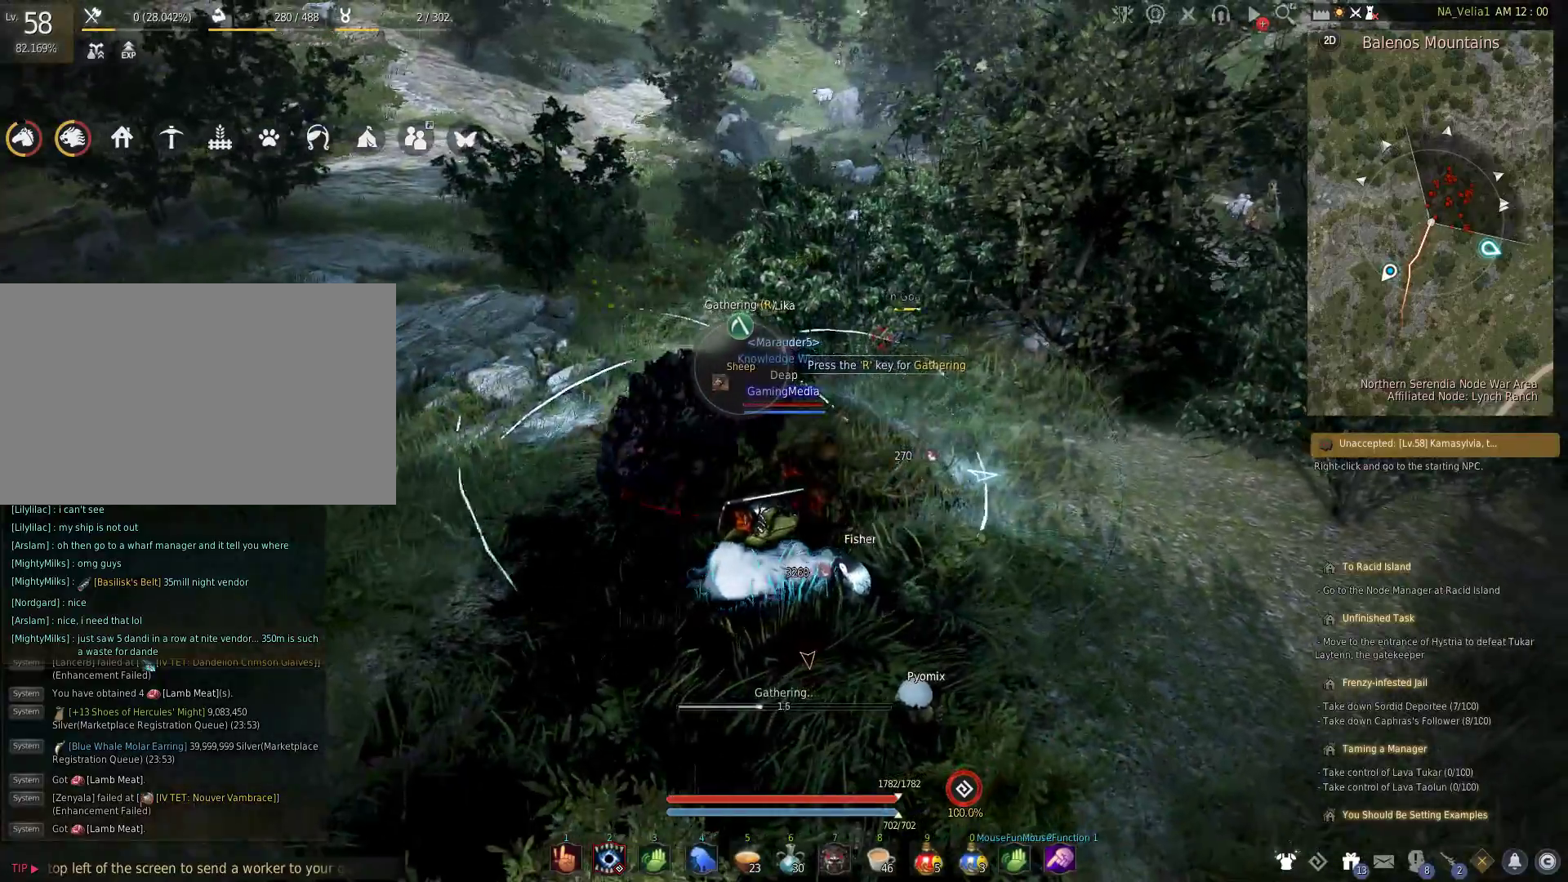
{"keys": [], "events": []}
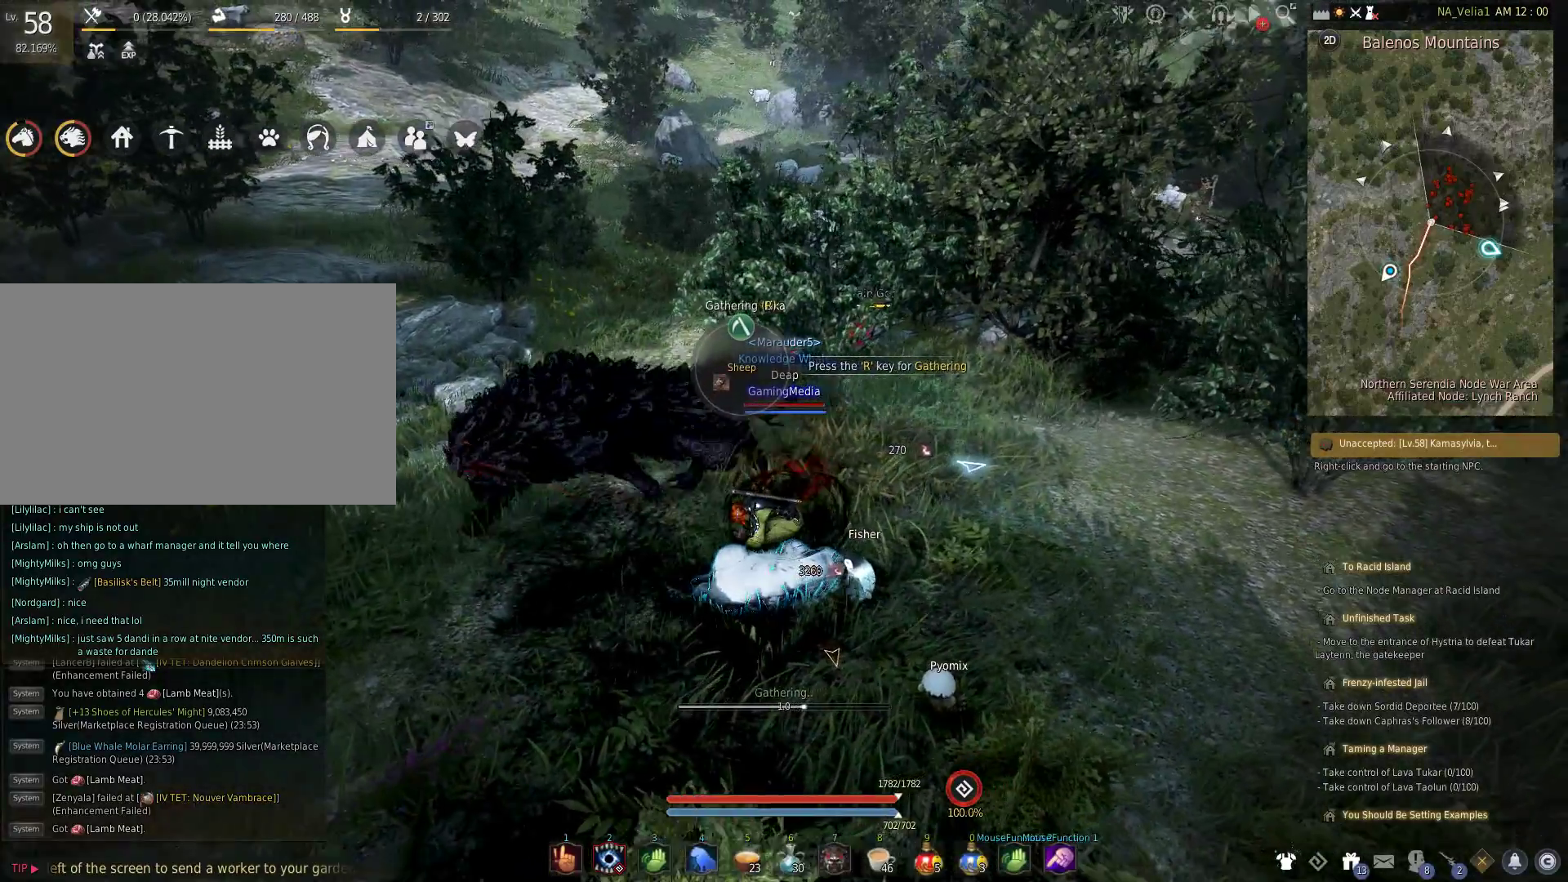
{"keys": [], "events": []}
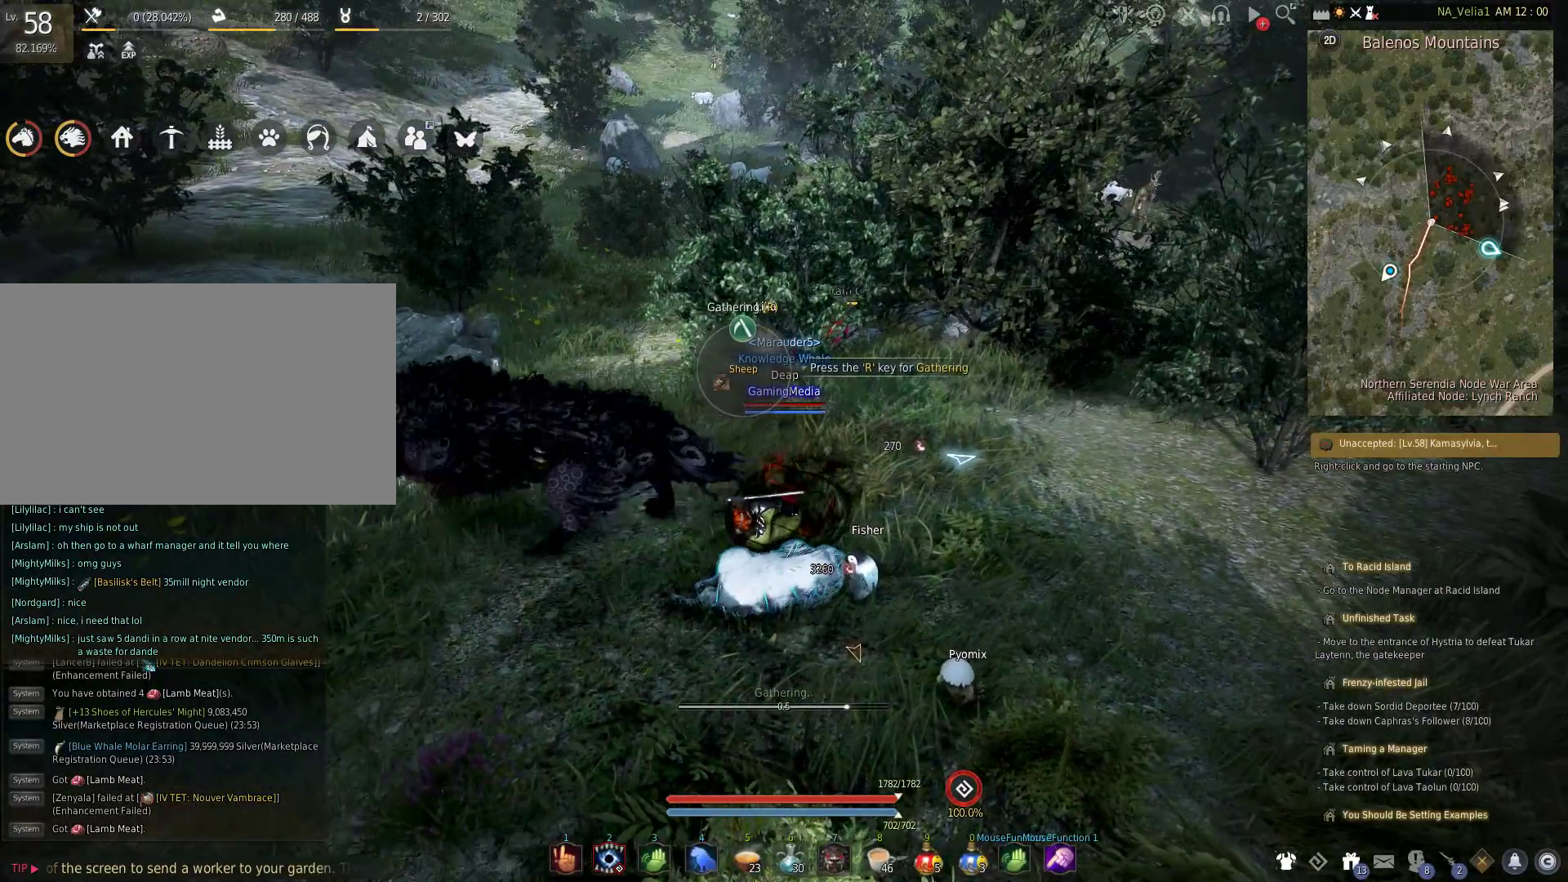
{"keys": [], "events": []}
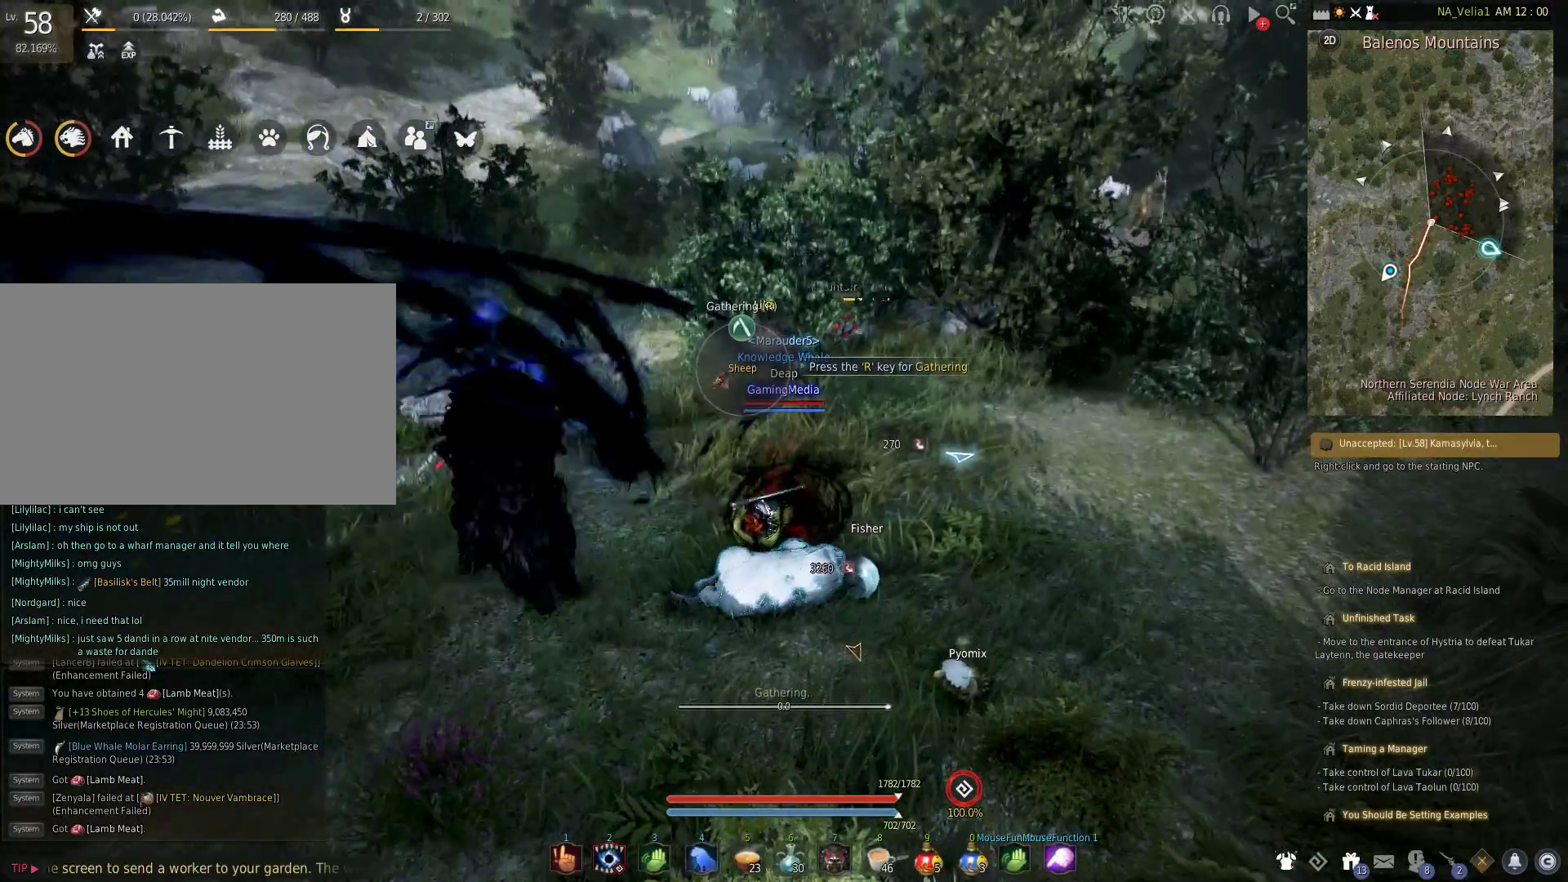
{"keys": [], "events": []}
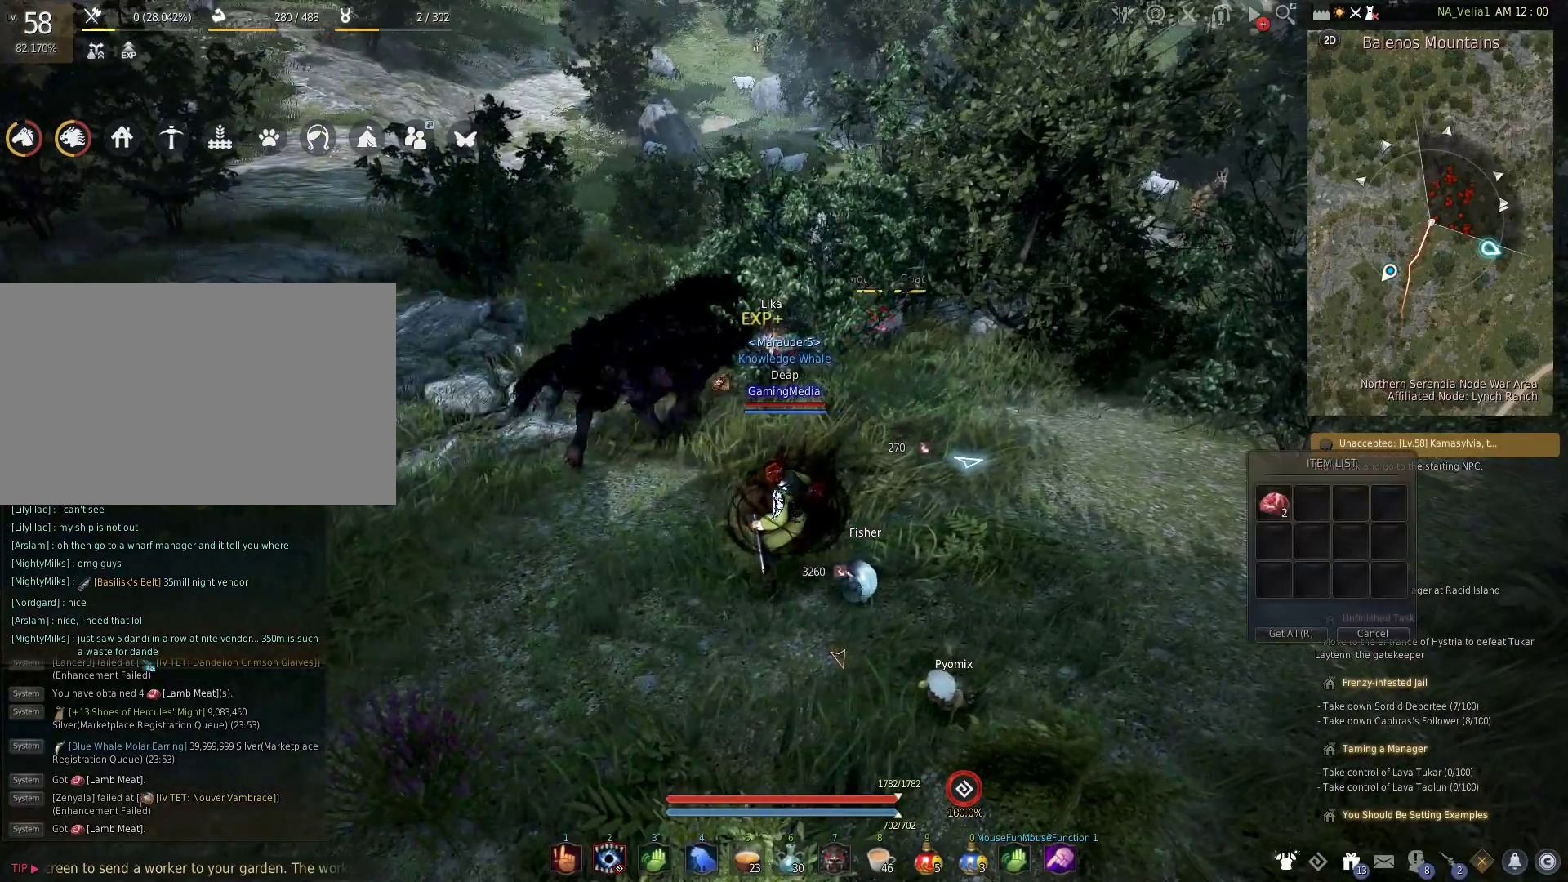
{"keys": [], "events": []}
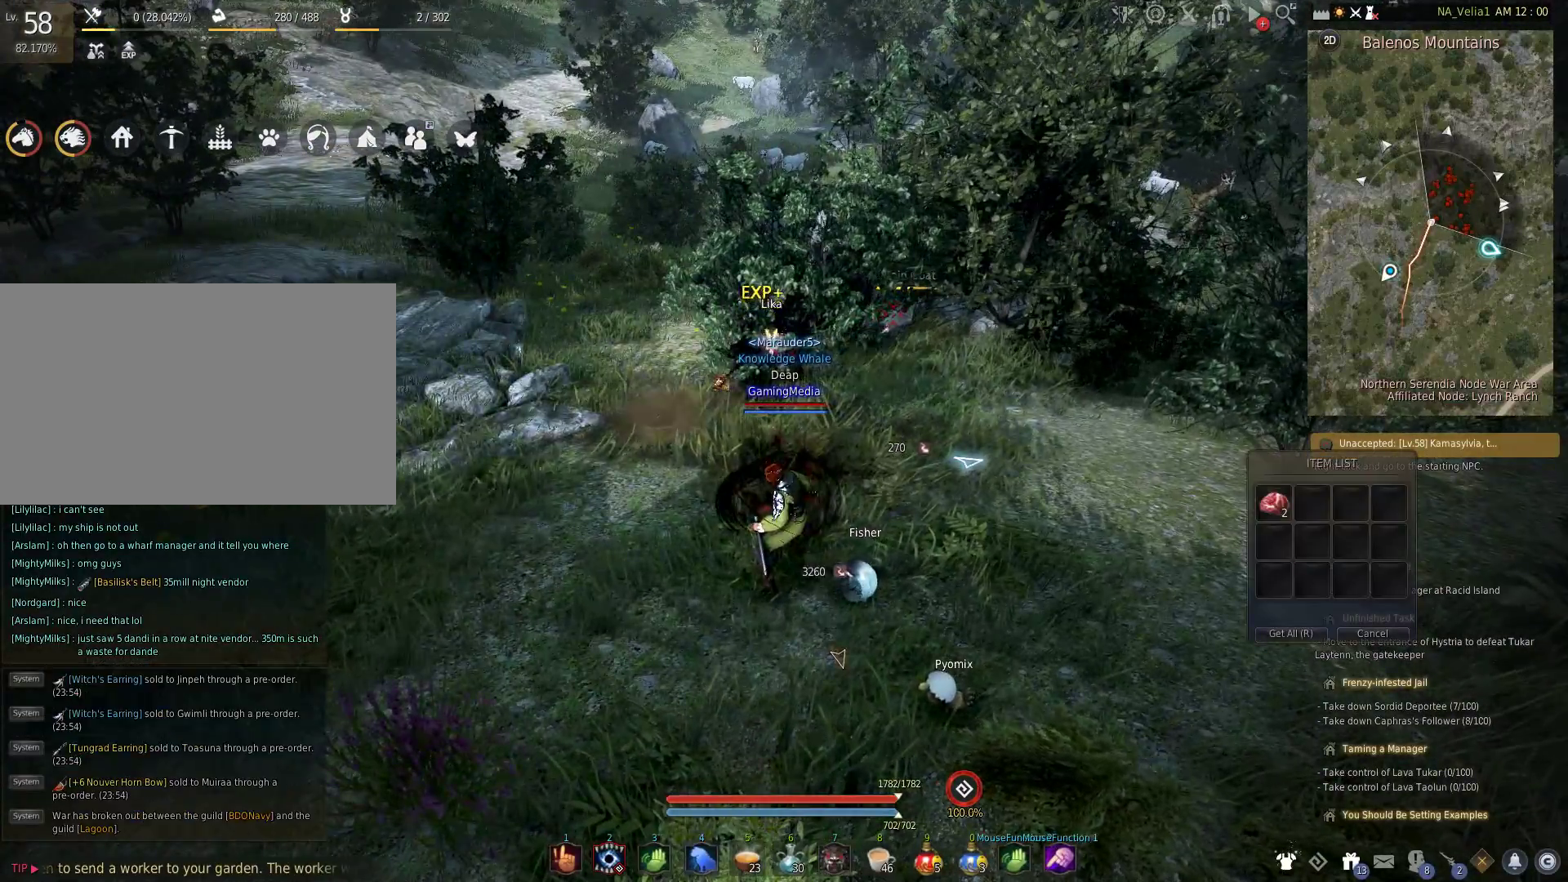
{"keys": ["w"], "events": [[100, "r", "down"], [250, "r", "up"], [300, "w", "down"]]}
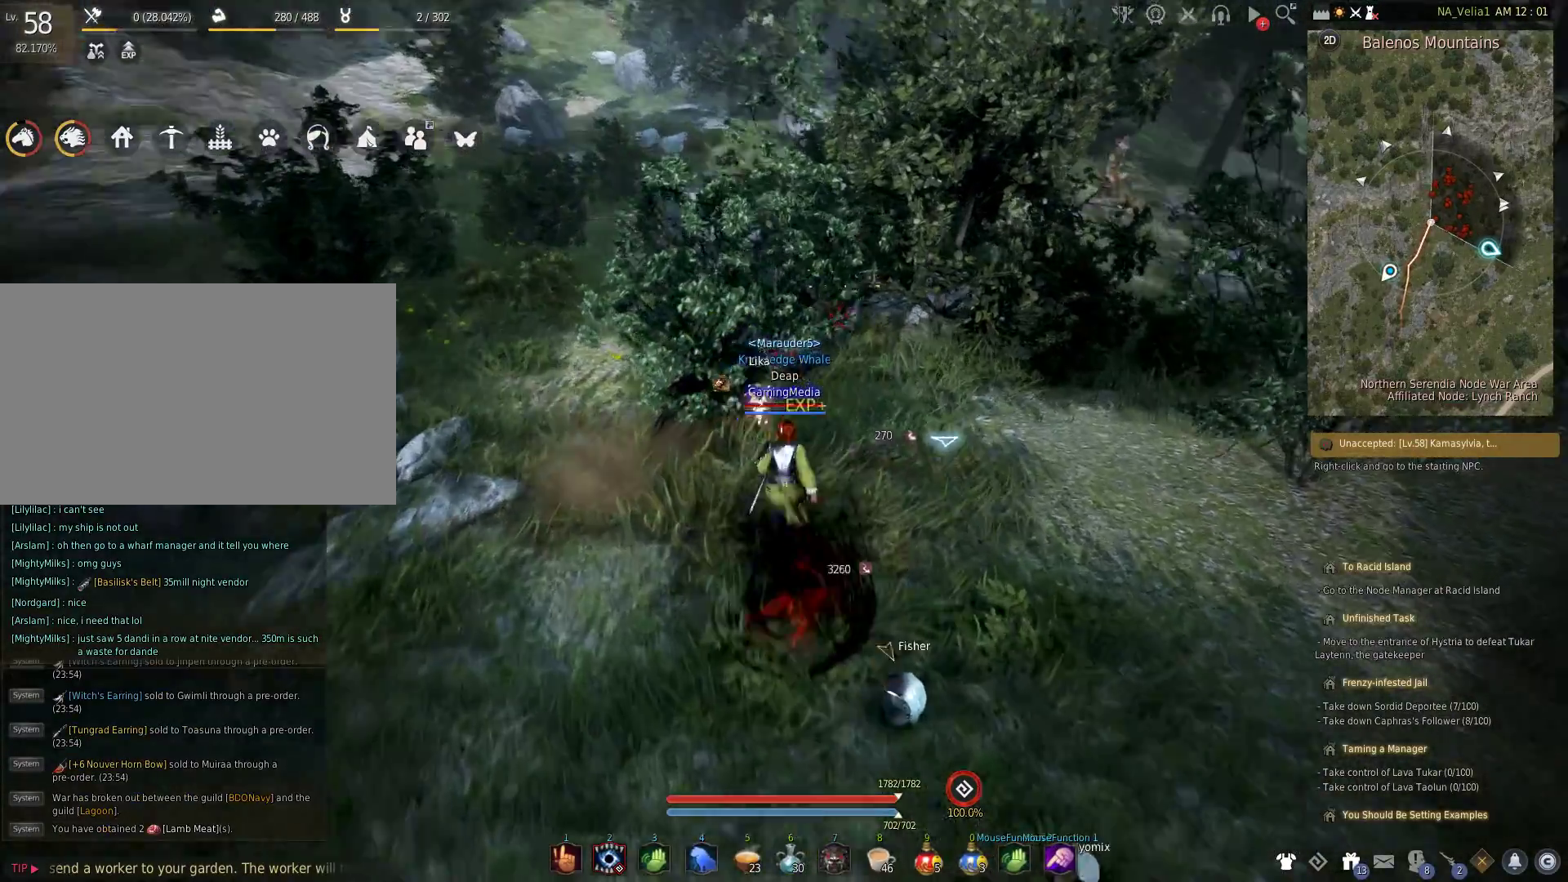
{"keys": ["w"], "events": []}
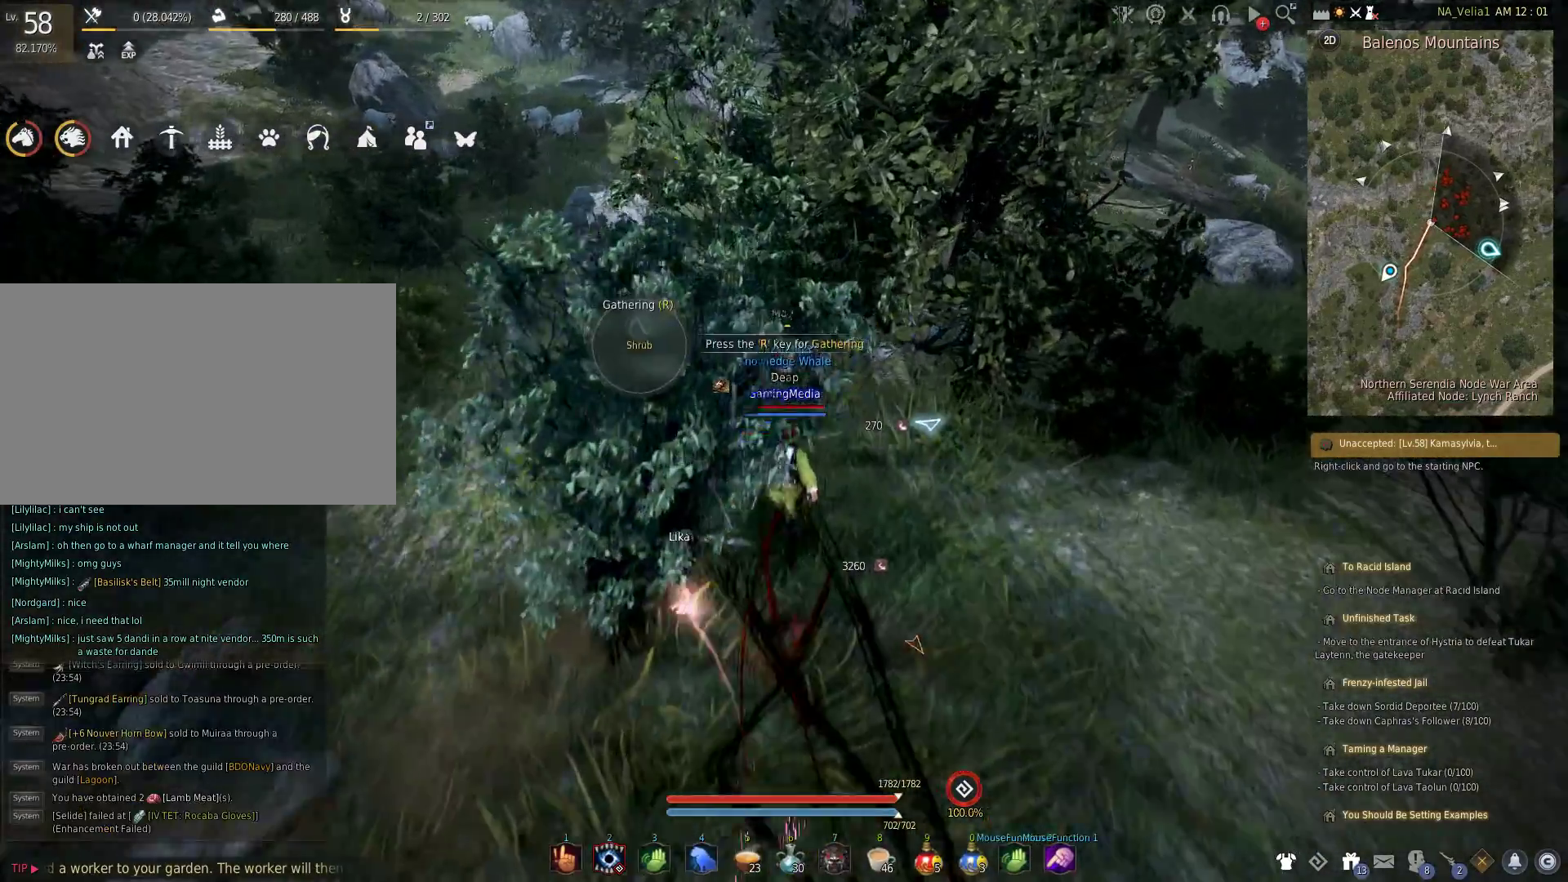
{"keys": ["w"], "events": []}
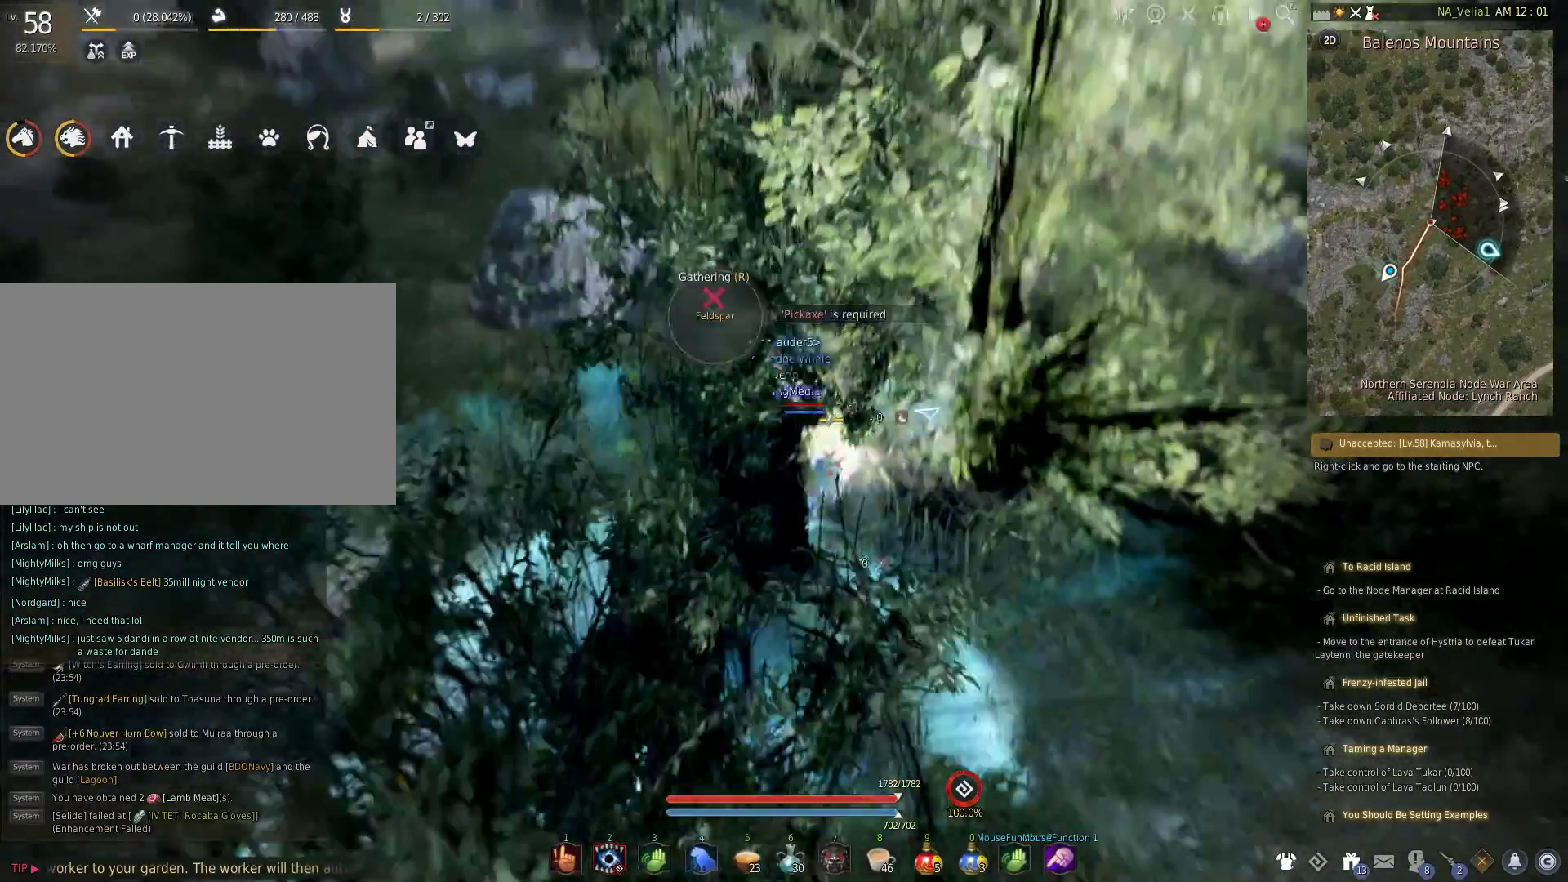
{"keys": ["r"], "events": [[17, "w", "up"], [150, "r", "down"], [333, "r", "up"], [433, "r", "down"]]}
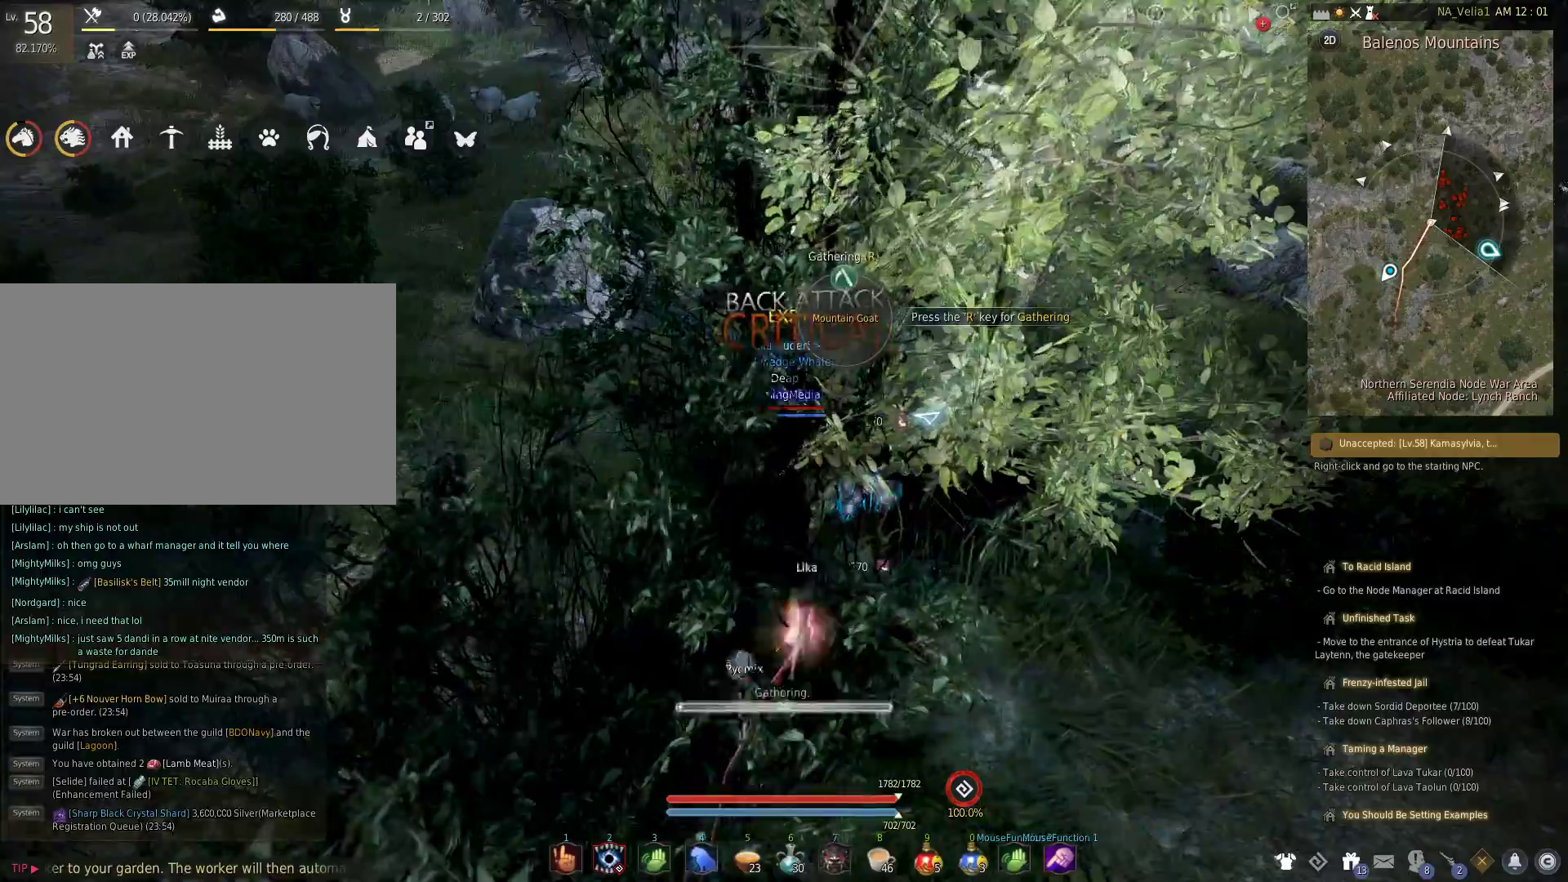
{"keys": ["r"], "events": [[117, "r", "up"], [217, "r", "down"], [350, "r", "up"], [450, "r", "down"]]}
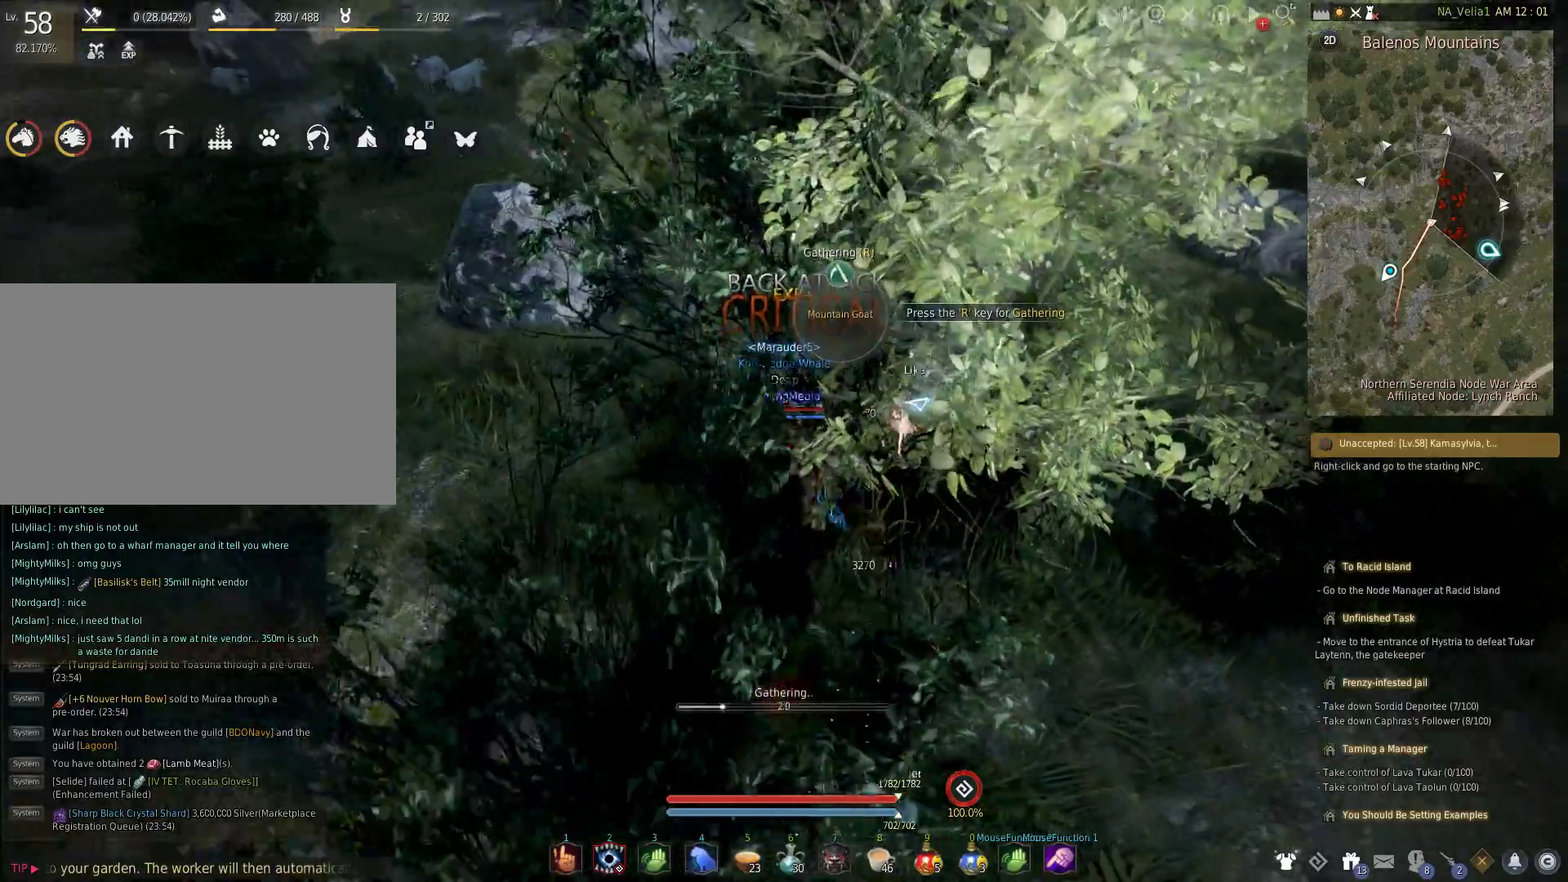
{"keys": [], "events": [[83, "r", "up"]]}
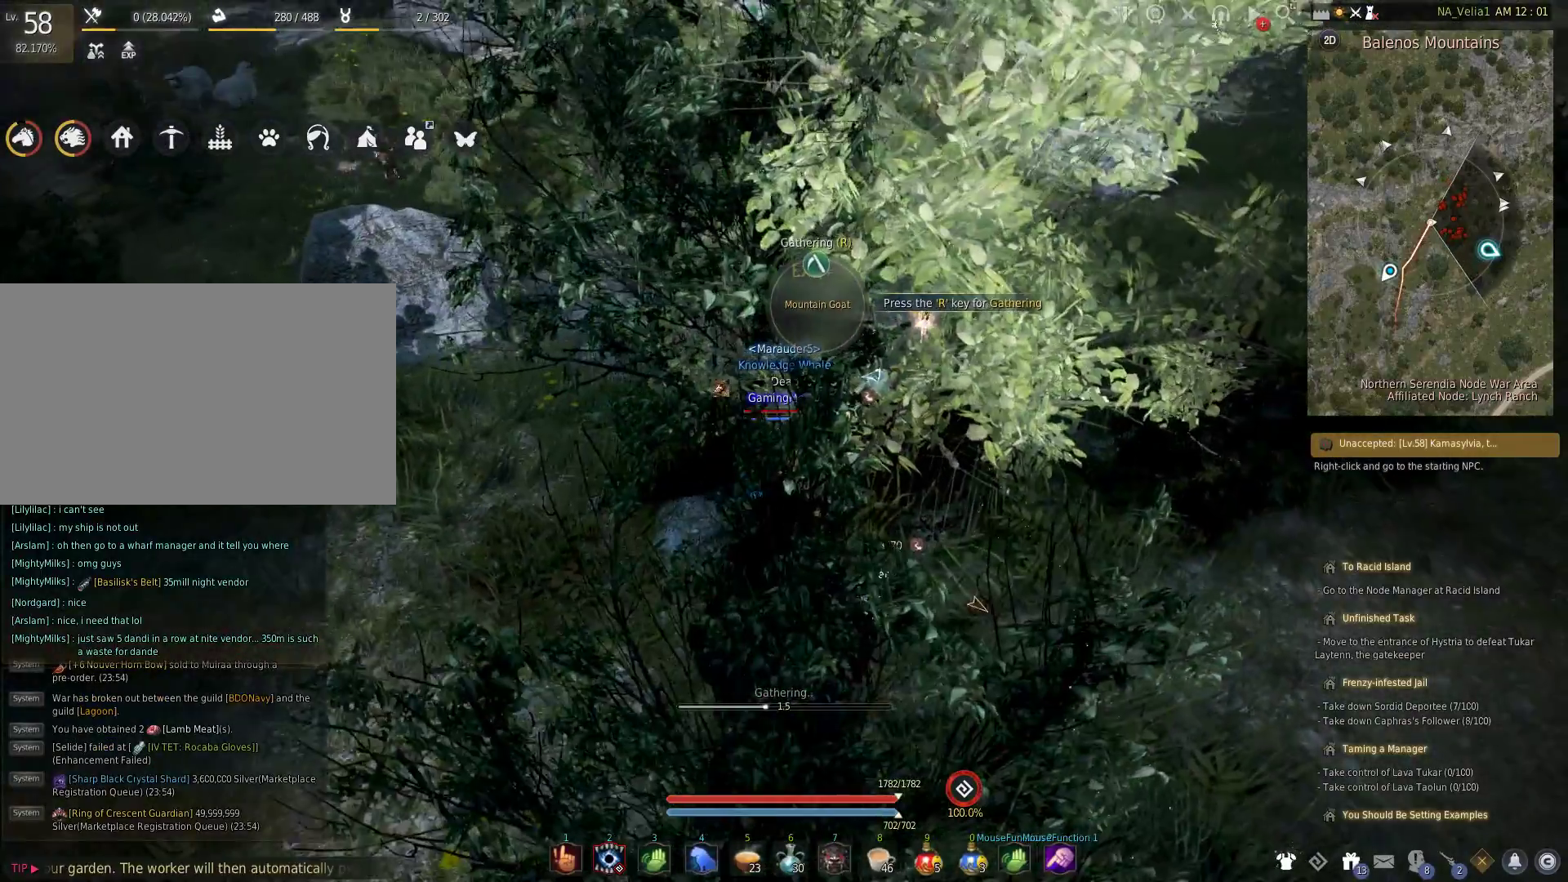
{"keys": [], "events": []}
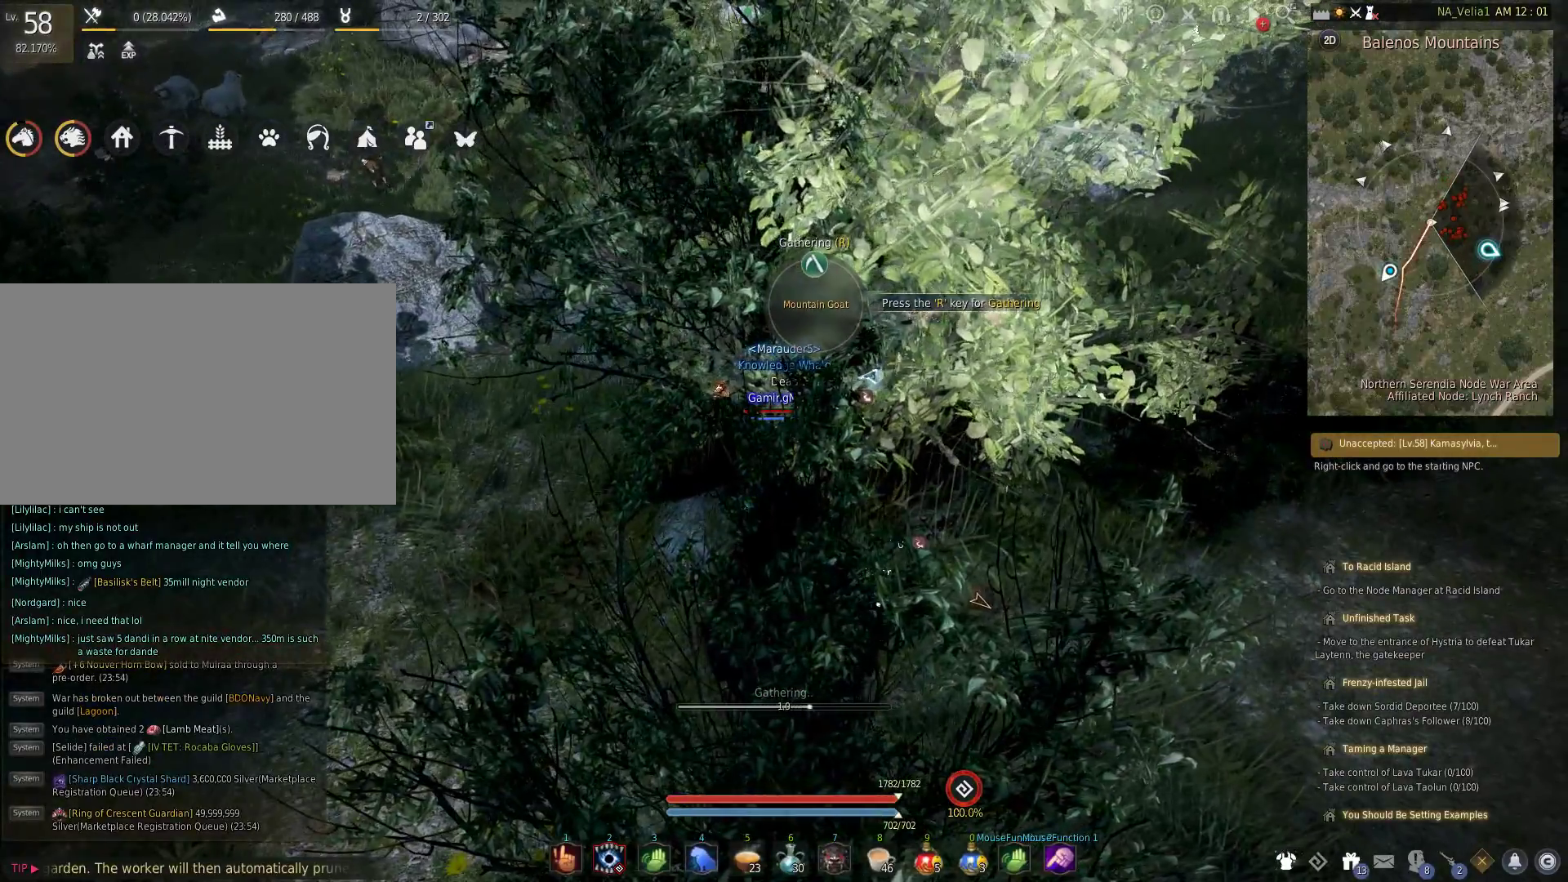
{"keys": [], "events": []}
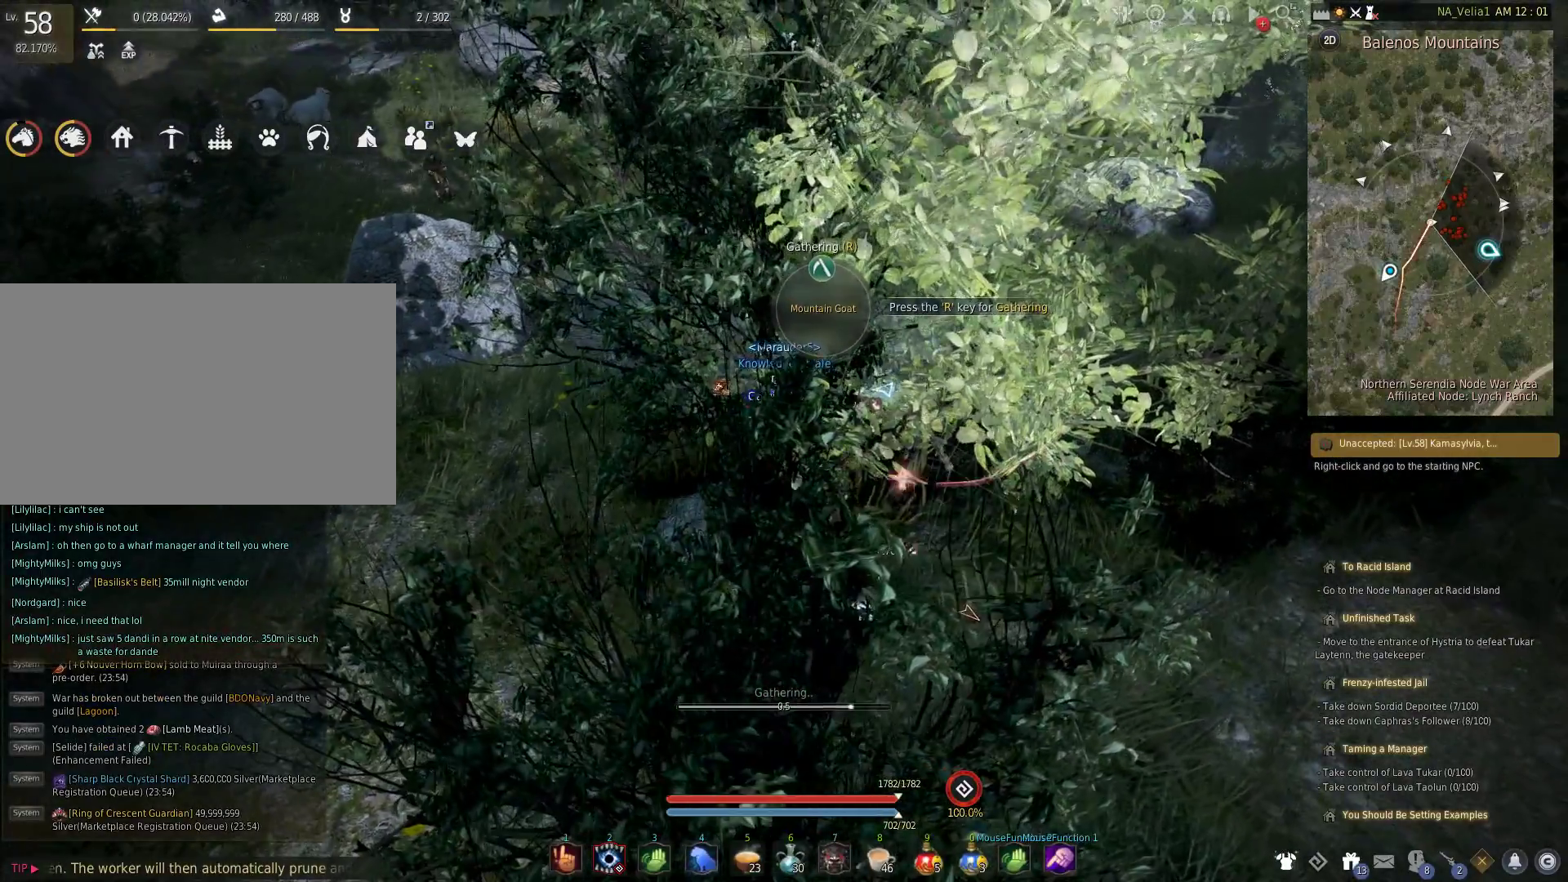
{"keys": [], "events": []}
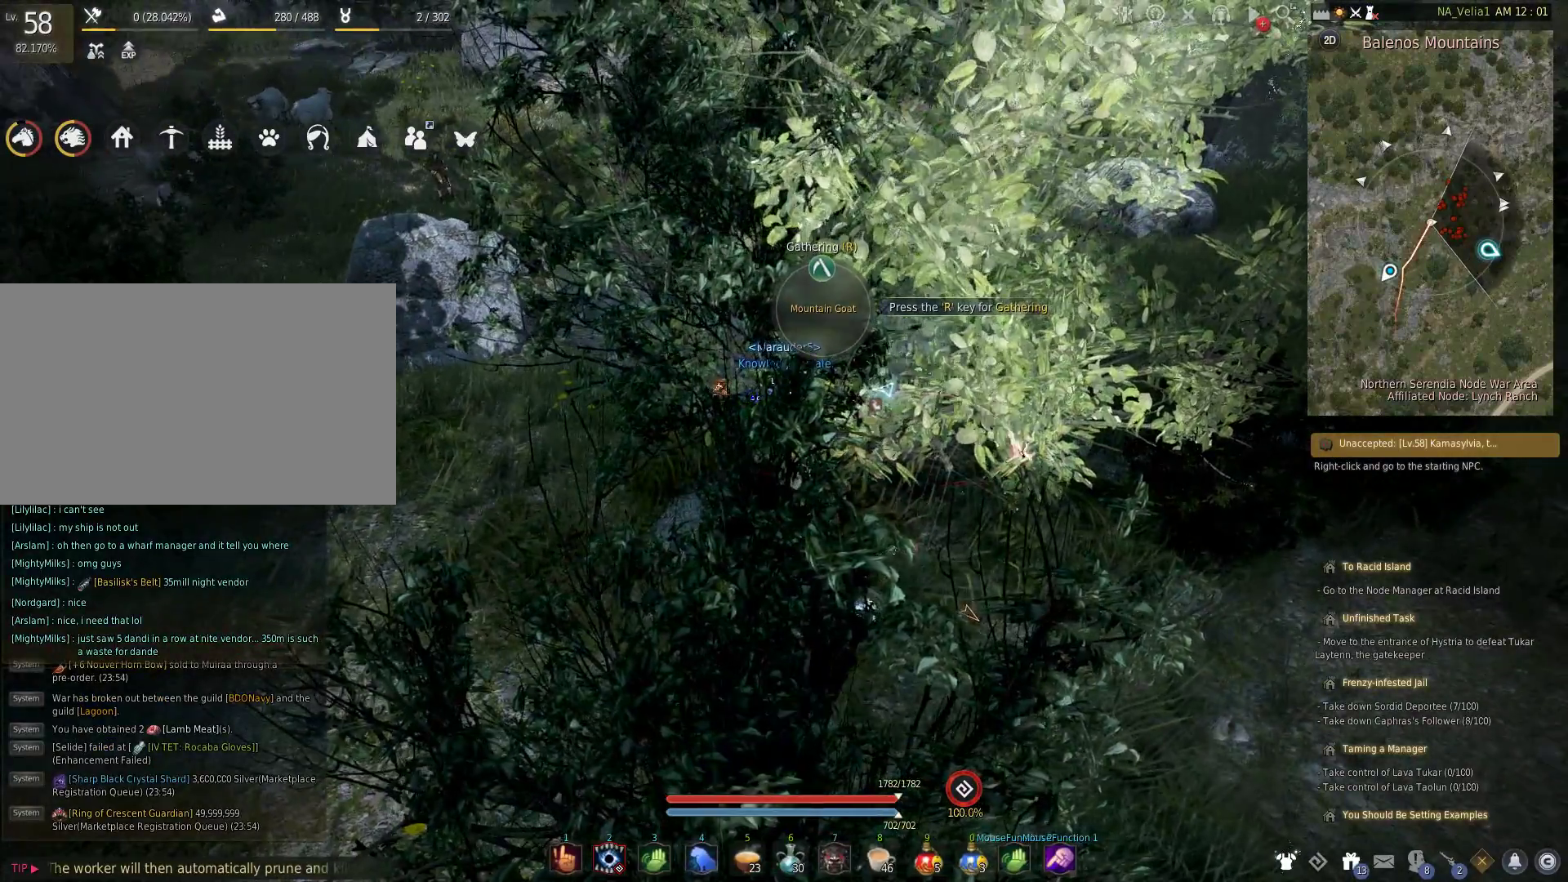
{"keys": ["r"], "events": [[433, "r", "down"]]}
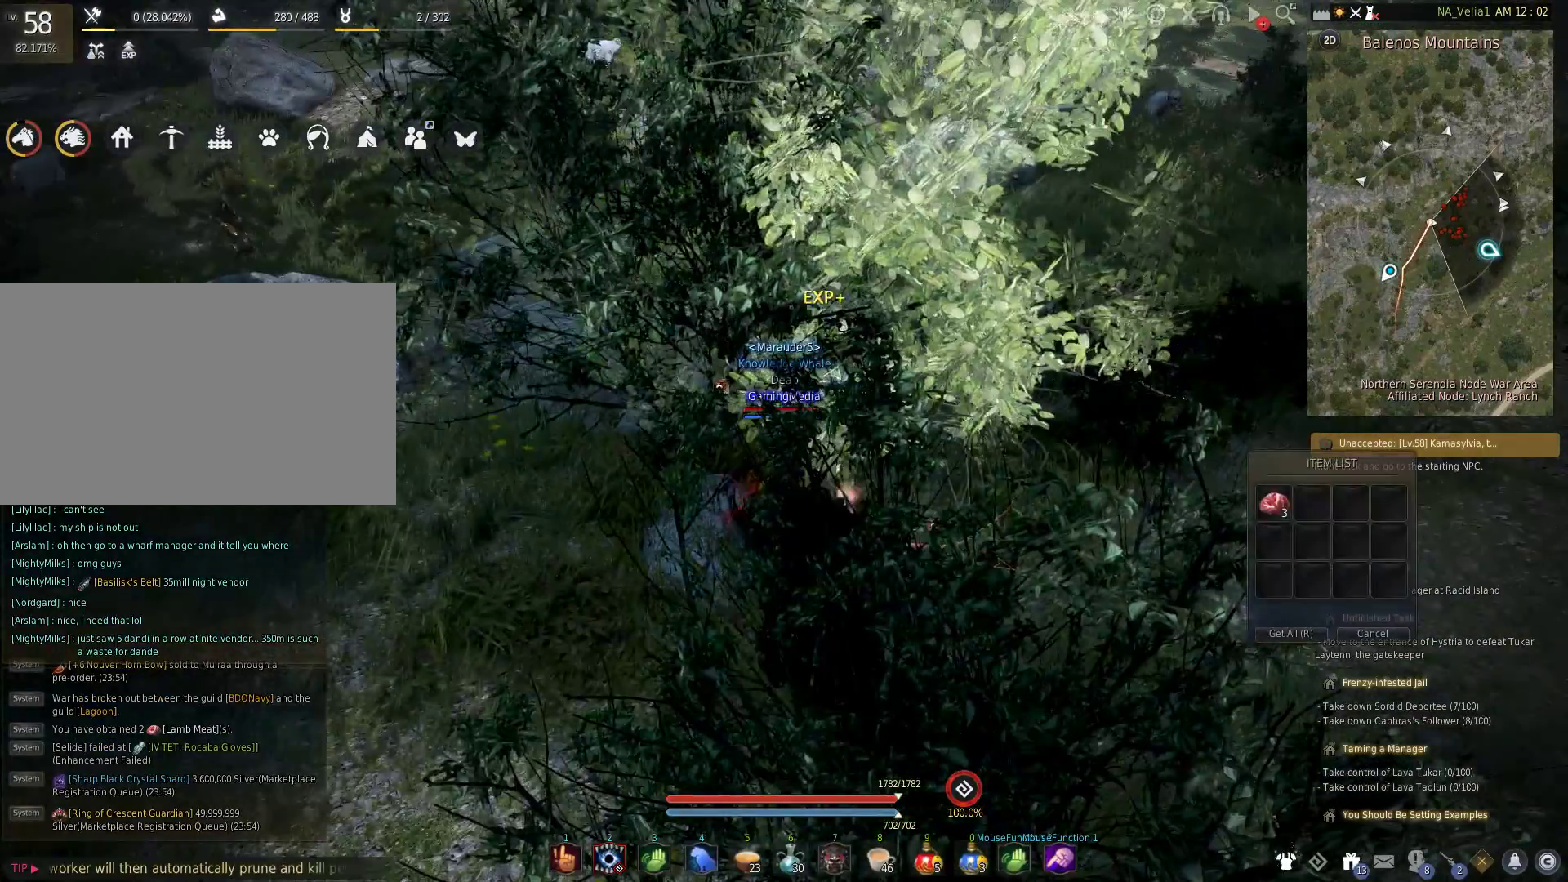
{"keys": ["shift", "space"], "events": [[117, "w", "down"], [167, "r", "up"], [350, "shift", "down"], [350, "w", "up"], [400, "space", "down"]]}
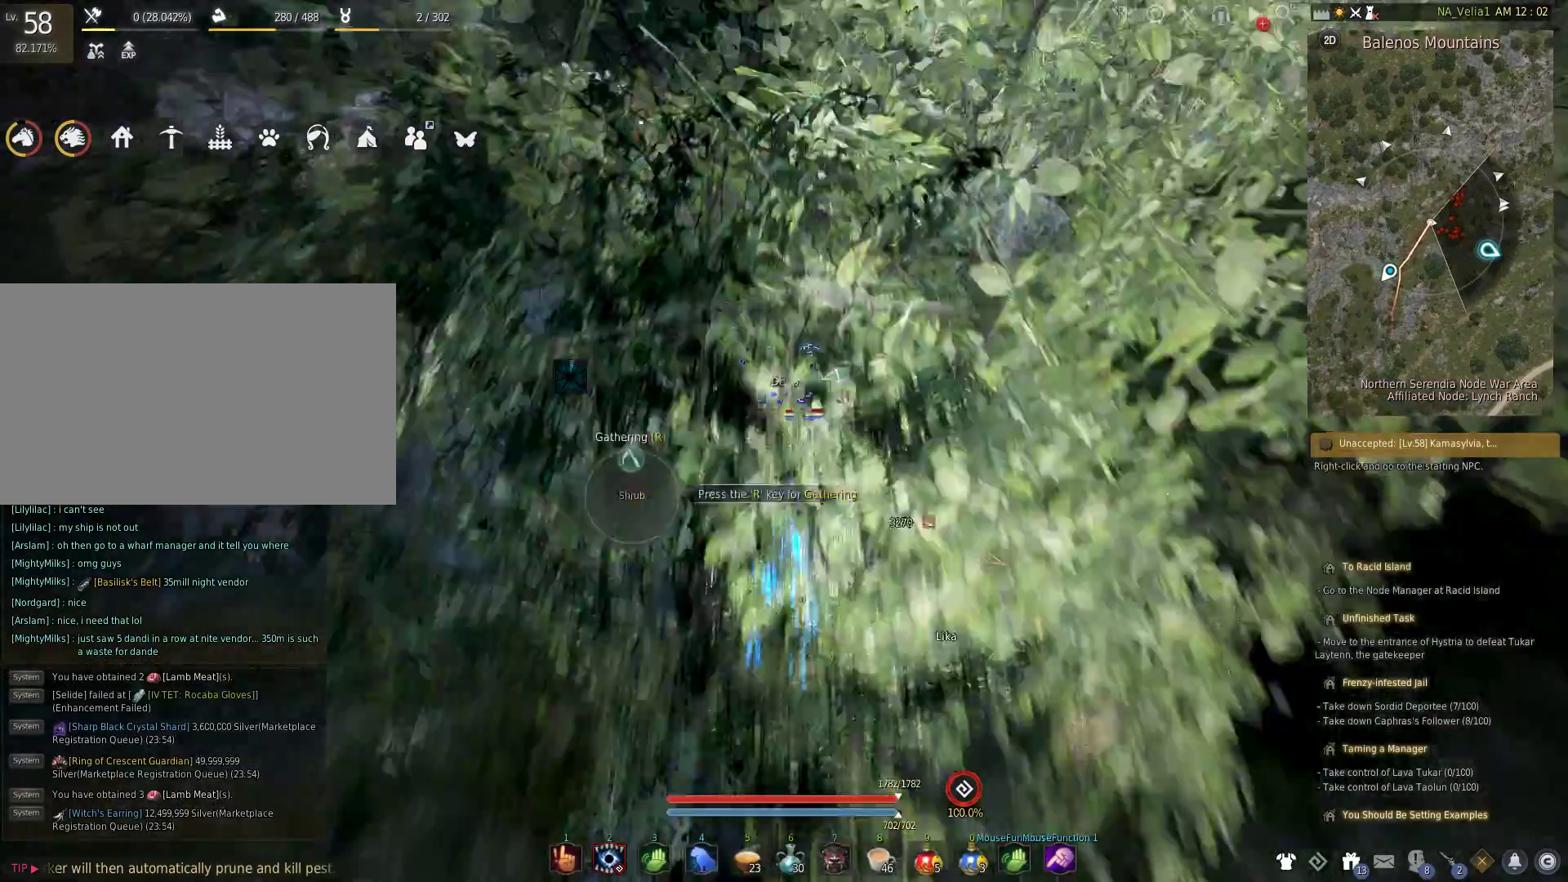
{"keys": ["w"], "events": [[83, "space", "up"], [133, "shift", "up"], [183, "w", "down"]]}
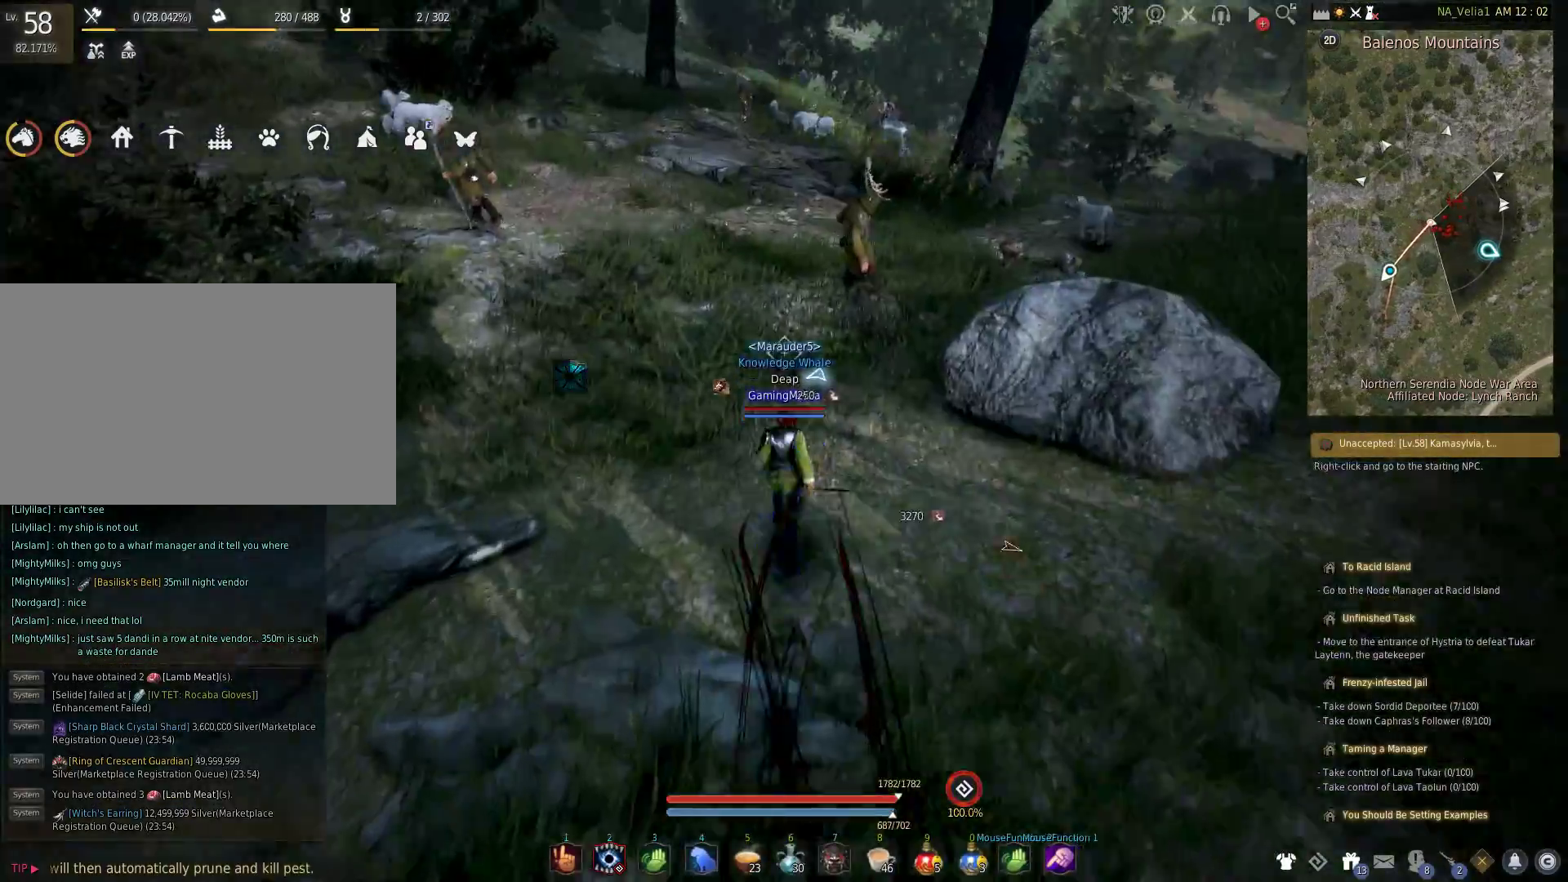
{"keys": ["w"], "events": []}
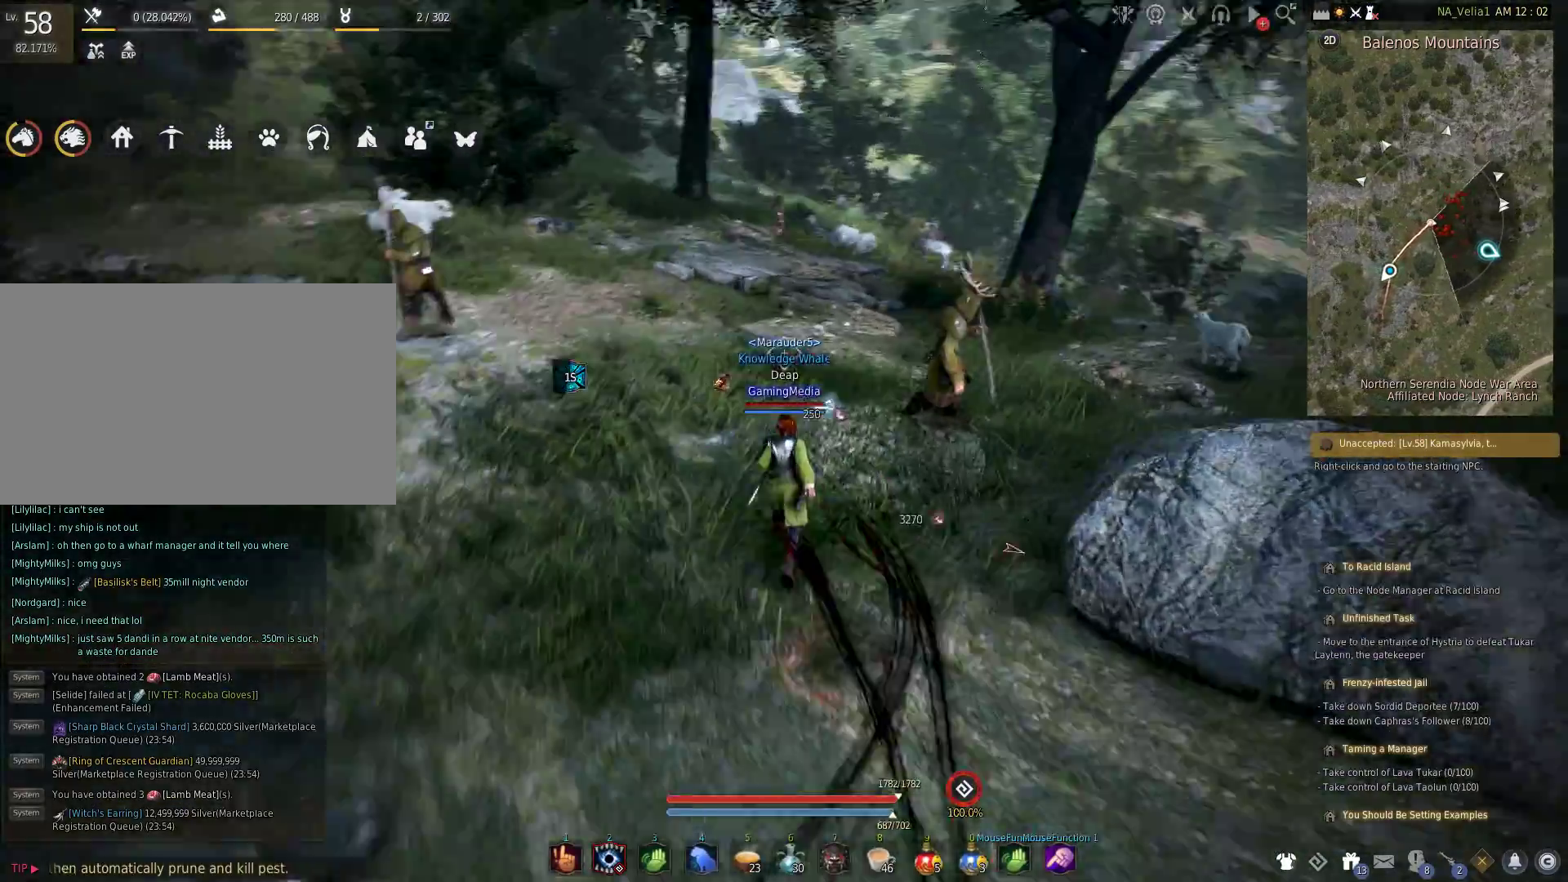
{"keys": ["w"], "events": []}
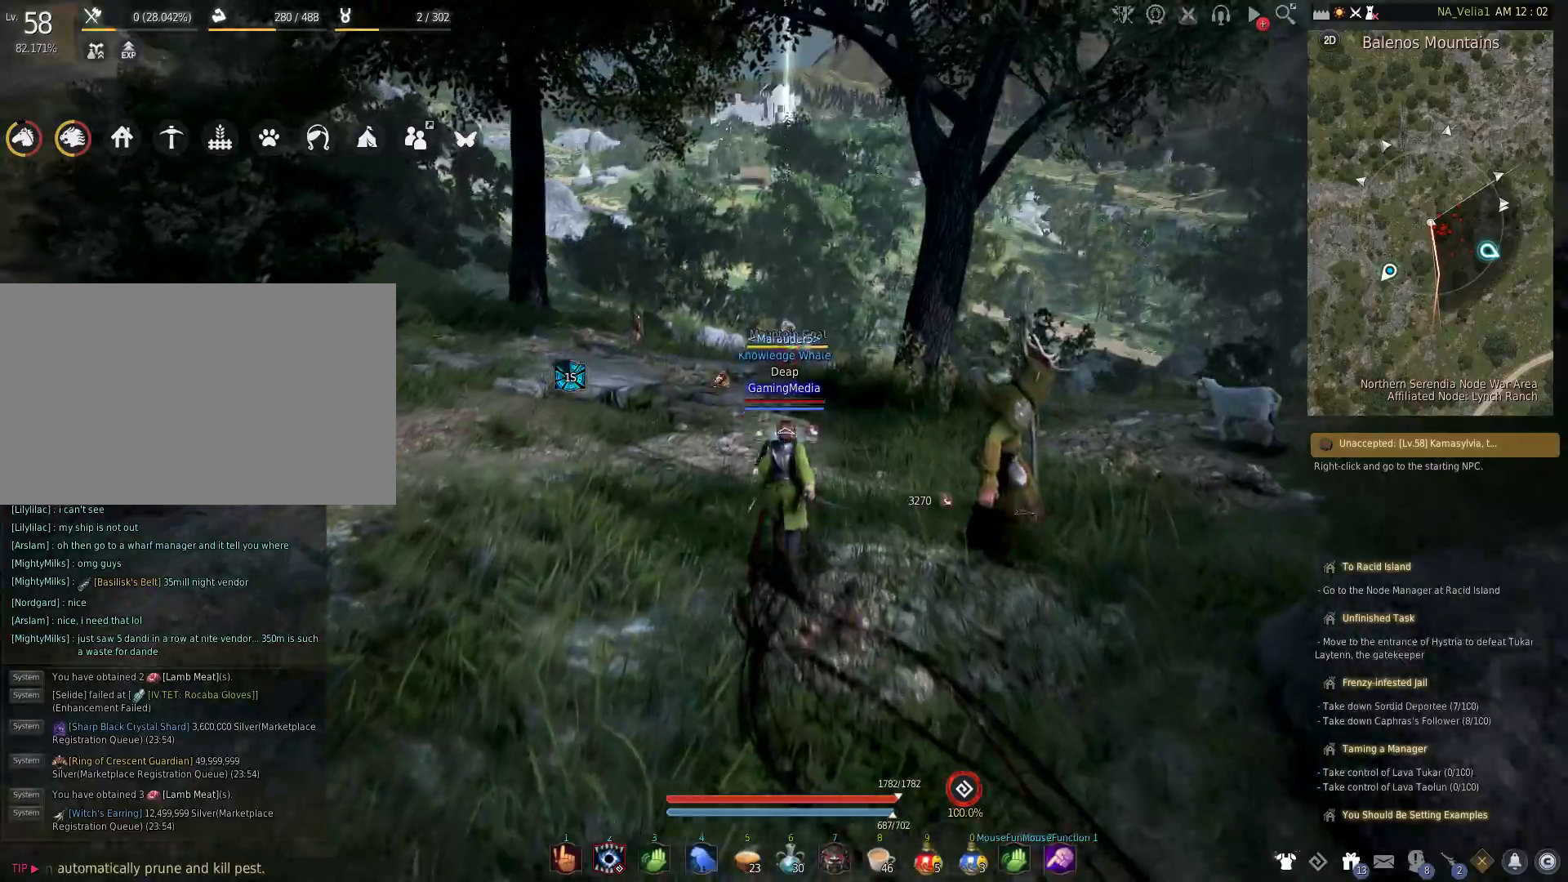
{"keys": ["w"], "events": []}
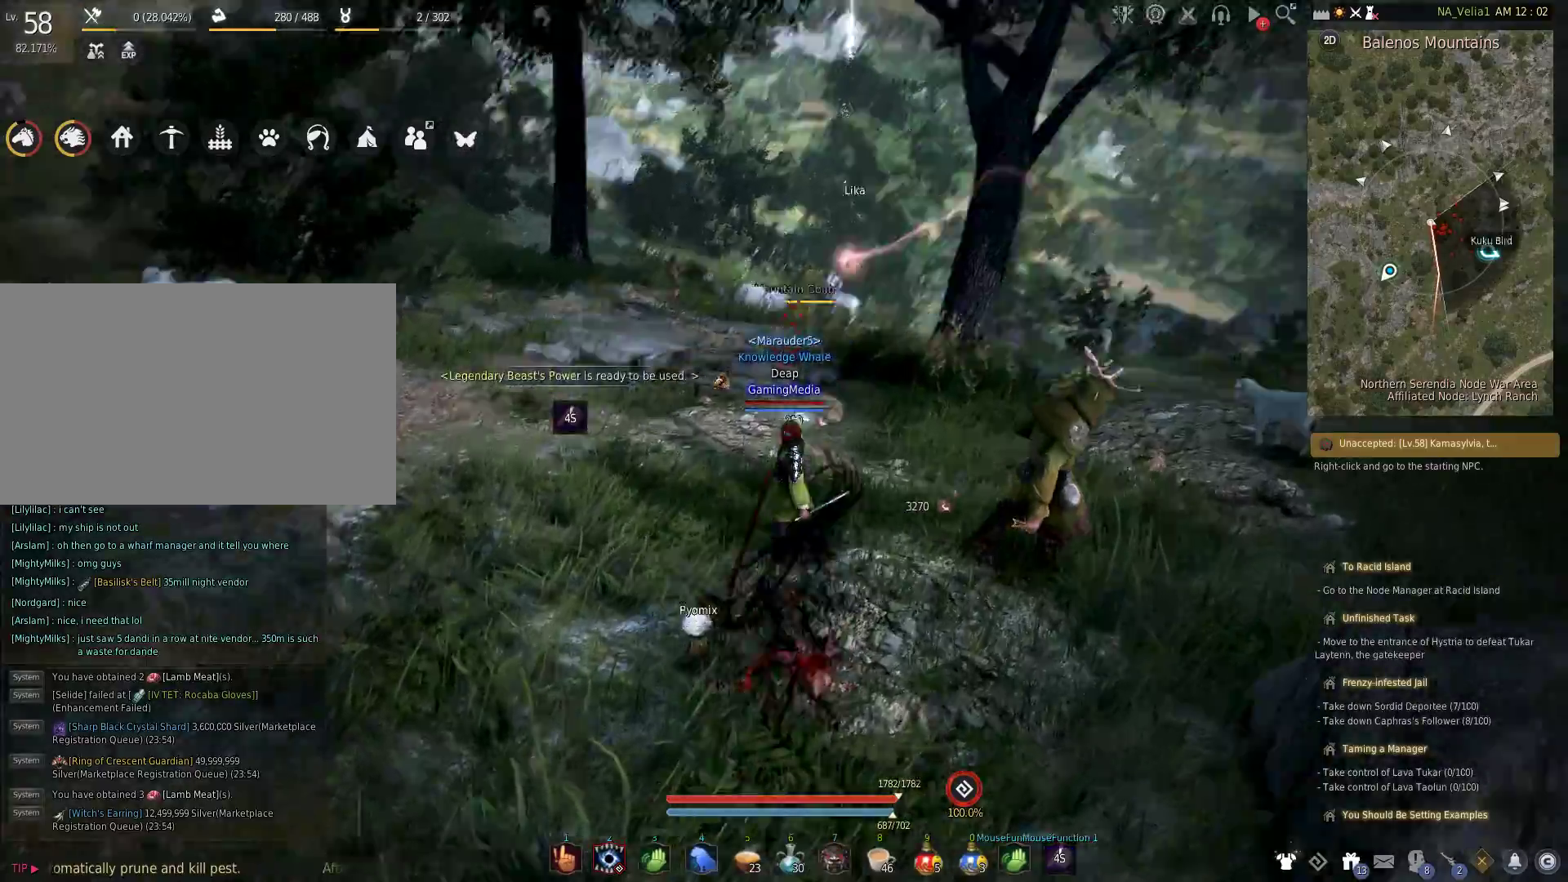
{"keys": ["shift", "w"], "events": [[300, "shift", "down"]]}
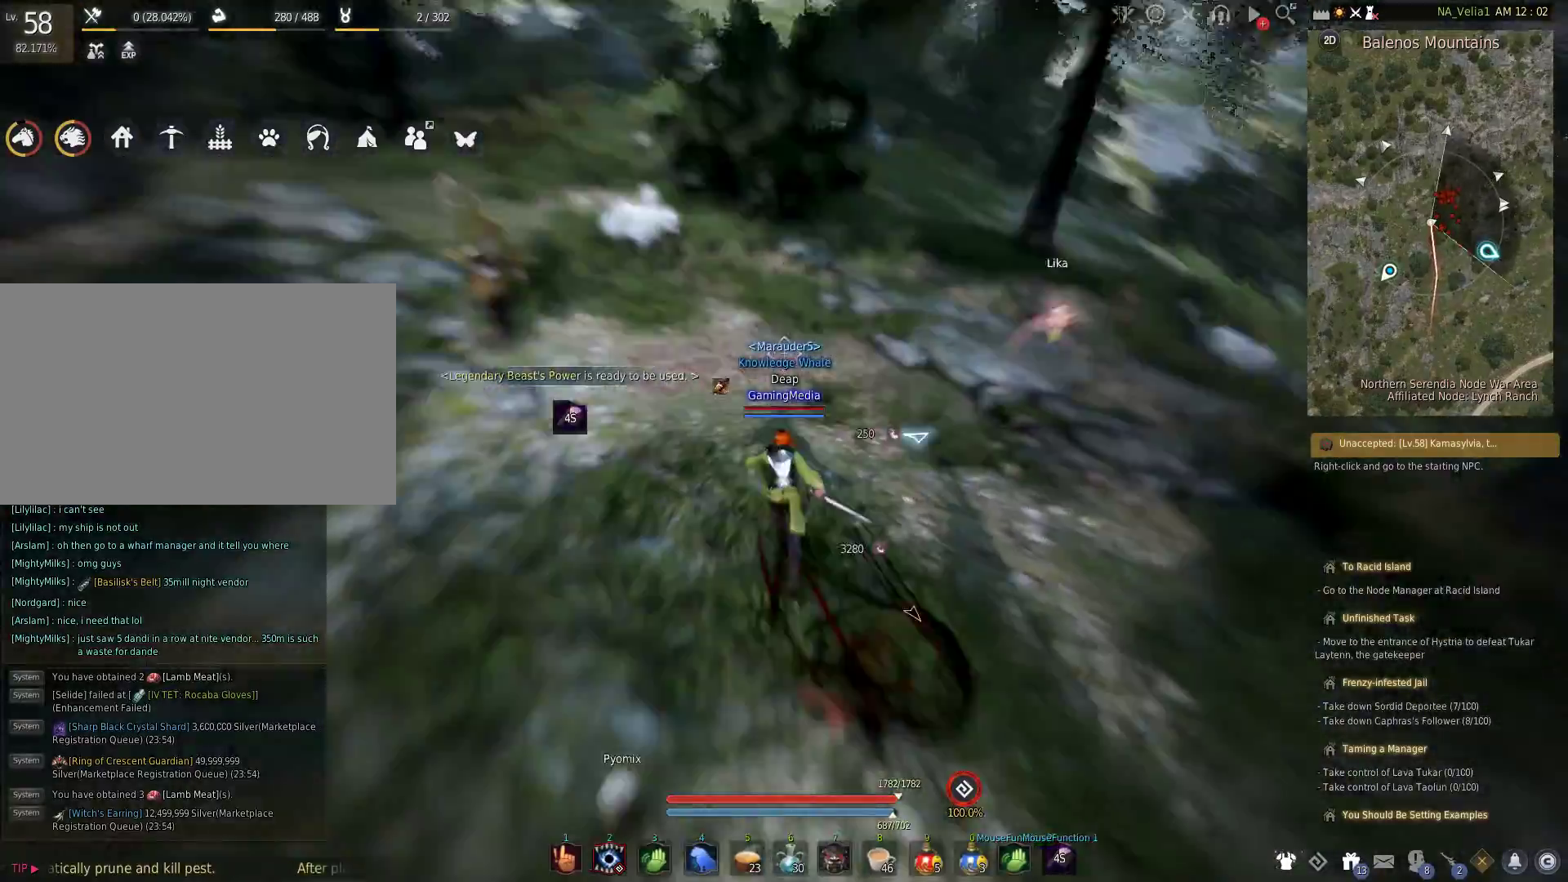
{"keys": ["shift"], "events": [[67, "w", "up"], [217, "space", "down"], [500, "space", "up"]]}